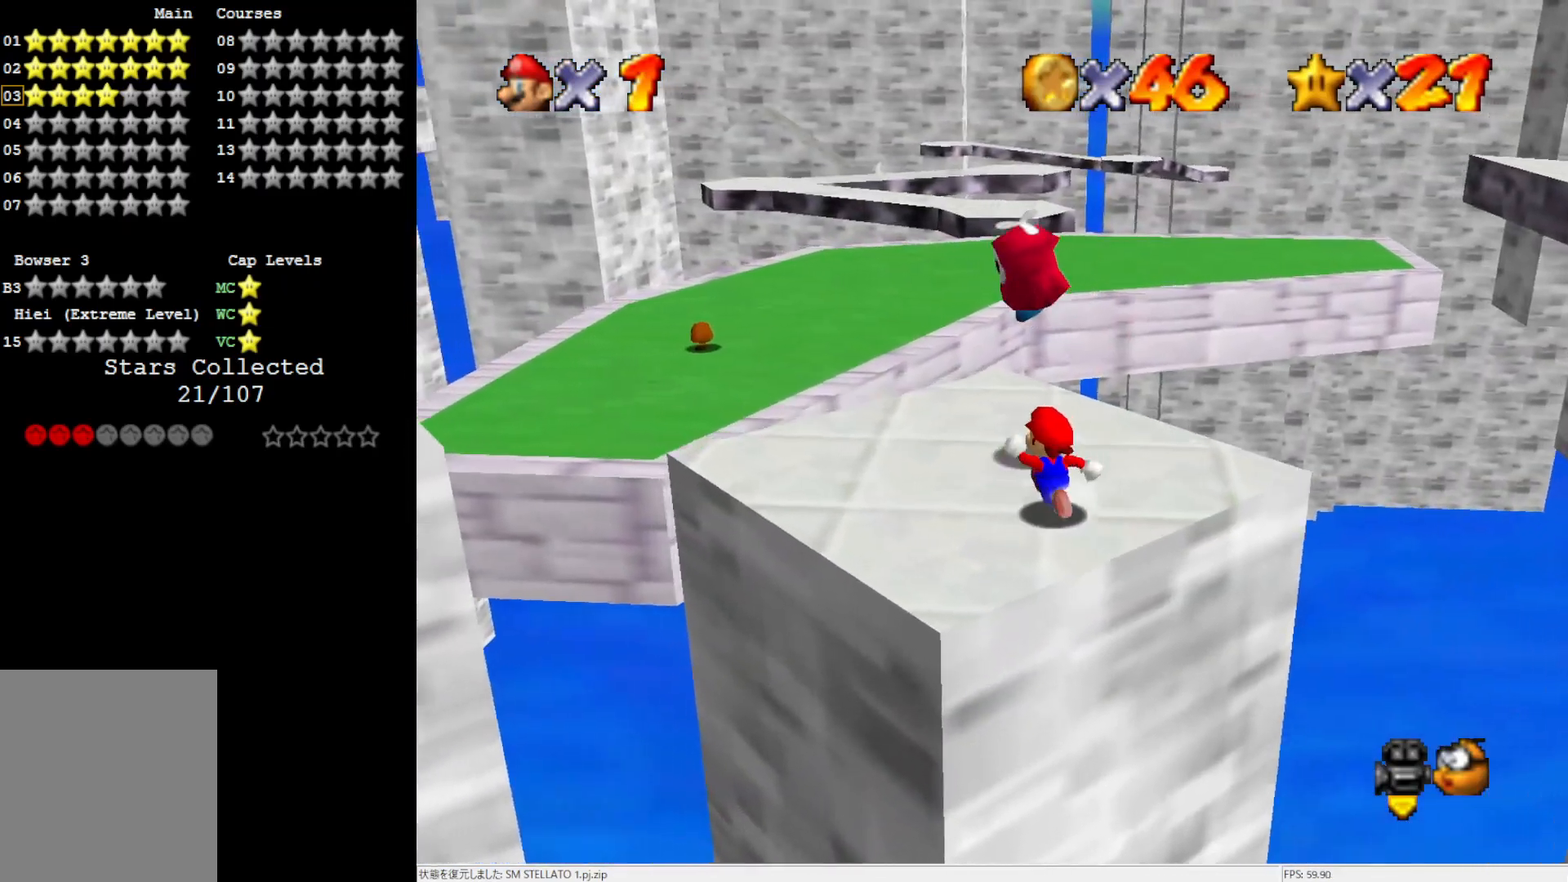
Gameplay with a controller (Nintendo layout); each line is a JSON object with the inputs held at the frame after it. "events" lists button and stick changes between this image and that frame as [ms after this image, input, new state], when the widget could be followed in between. Not read: L3 R3.
{"buttons": ["Z"], "left_stick": "up-left", "events": [[167, "A", "down"], [367, "Z", "down"], [467, "A", "up"]]}
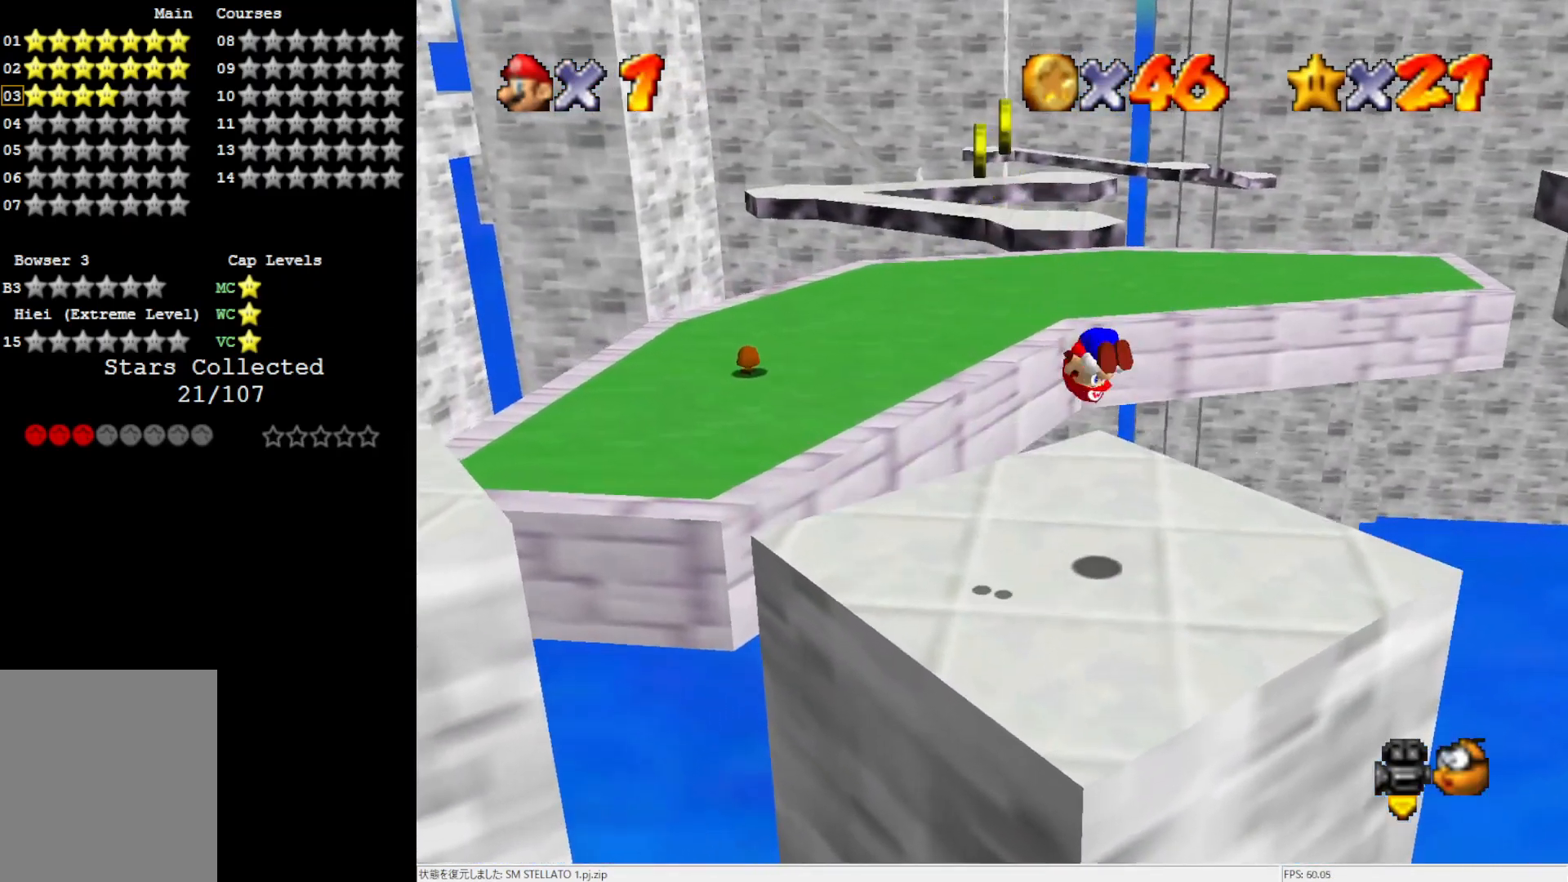
{"buttons": [], "left_stick": "center", "events": [[33, "left_stick", "center"], [67, "Z", "up"]]}
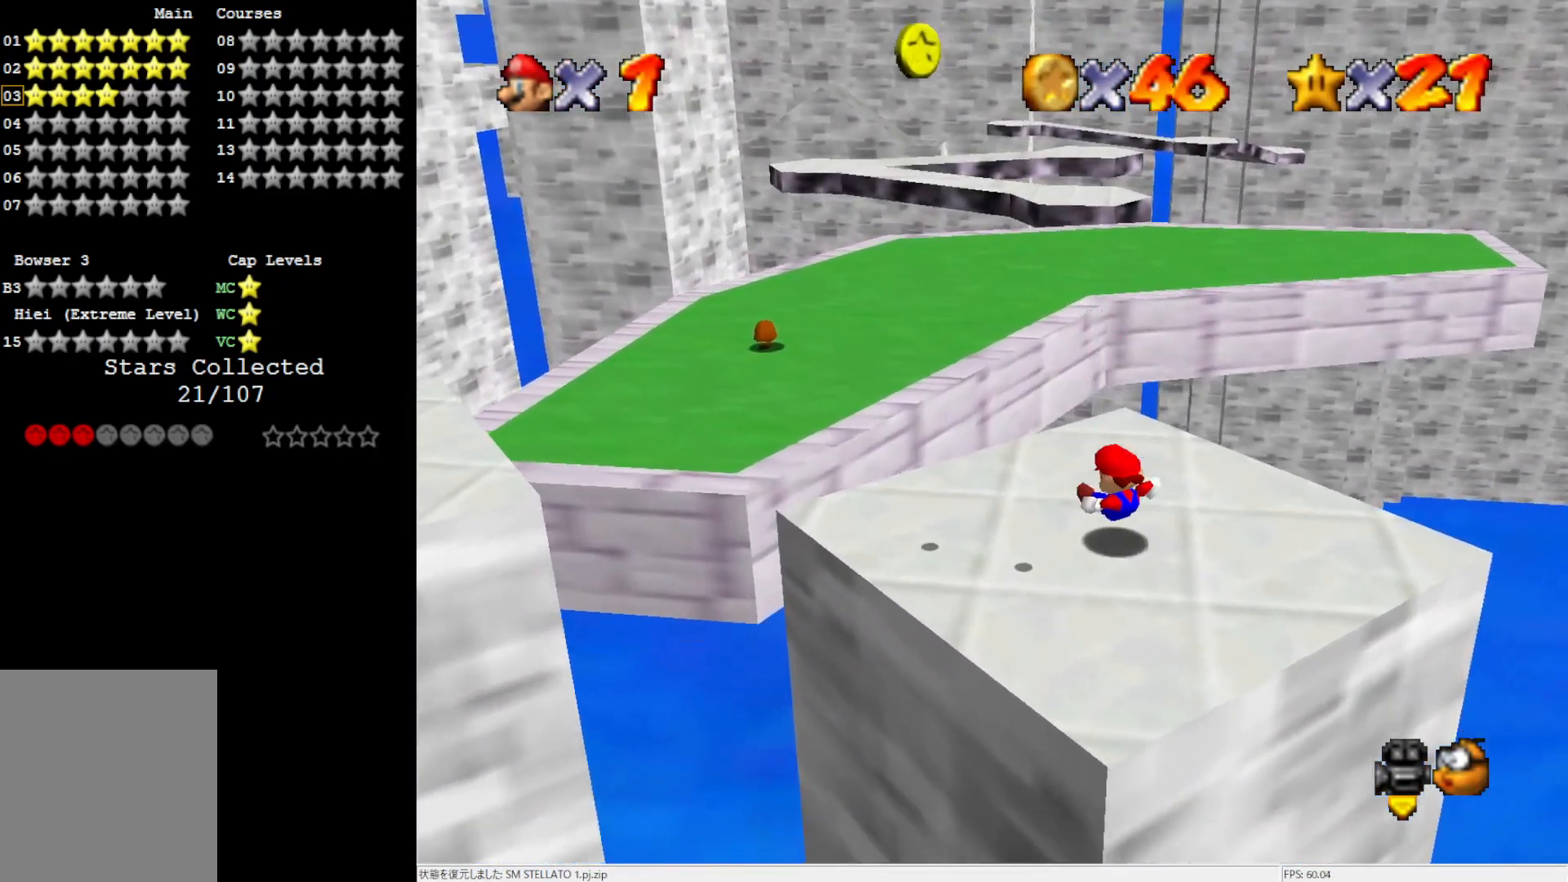
{"buttons": [], "left_stick": "center", "events": []}
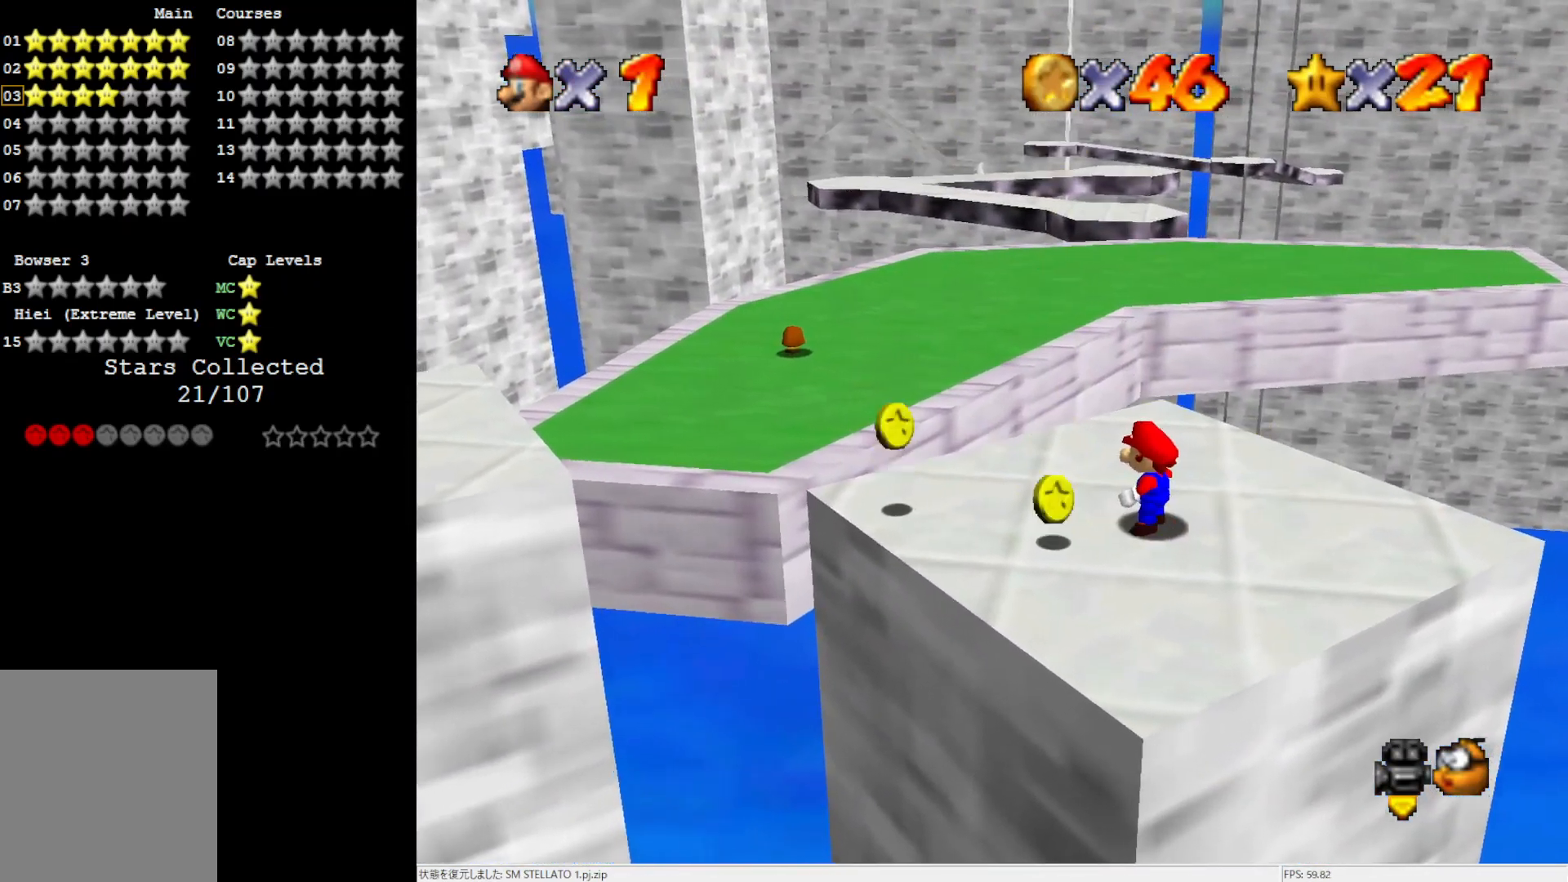
{"buttons": [], "left_stick": "left", "events": [[150, "left_stick", "down-left"], [500, "left_stick", "left"]]}
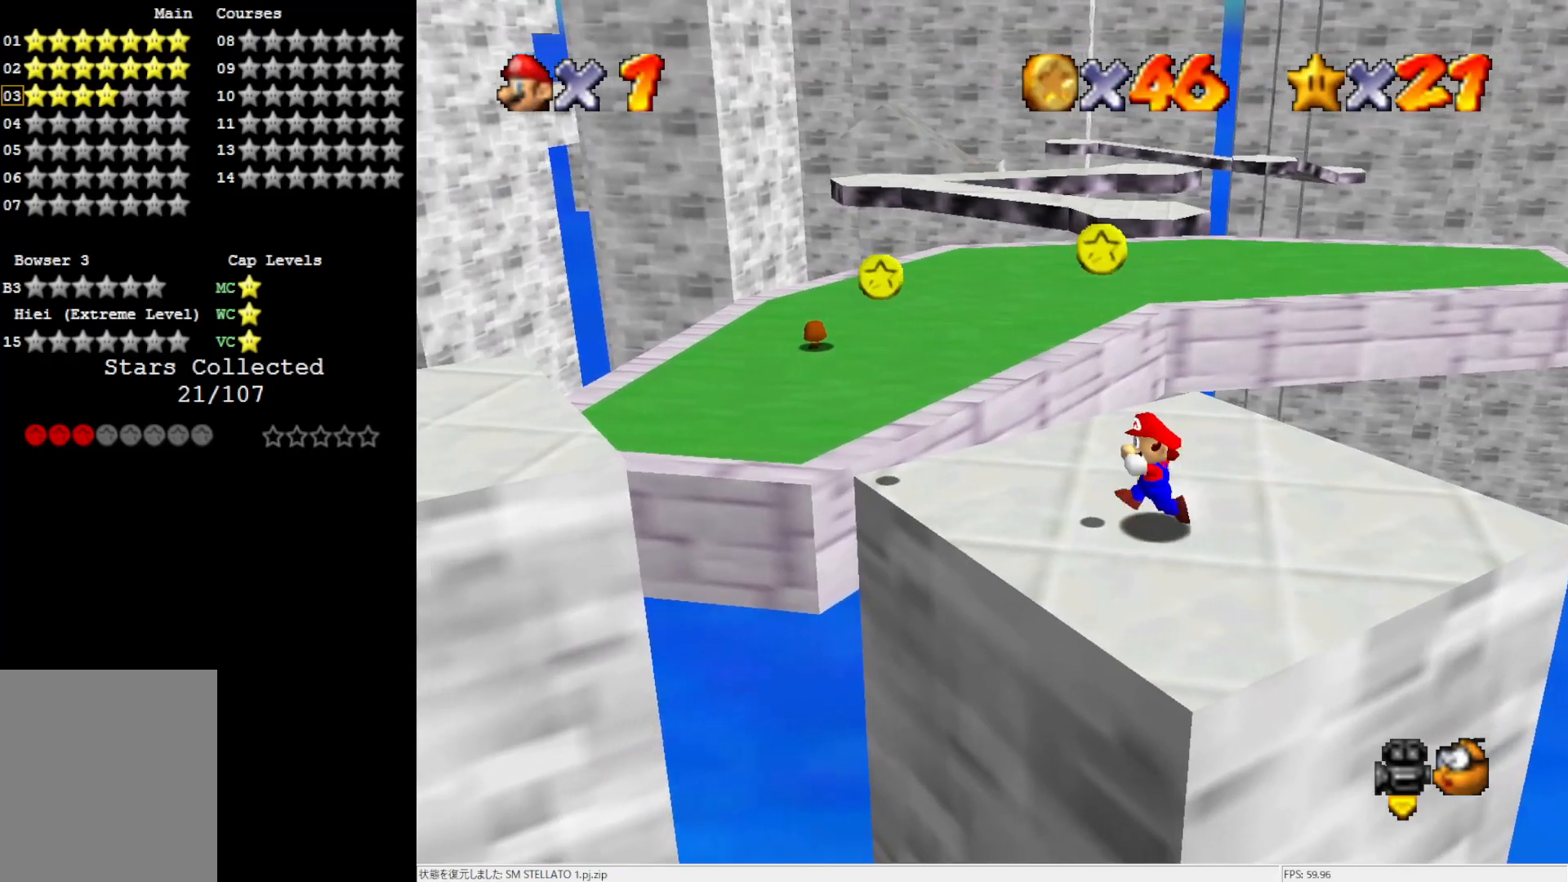
{"buttons": [], "left_stick": "up-left", "events": [[200, "left_stick", "up-left"]]}
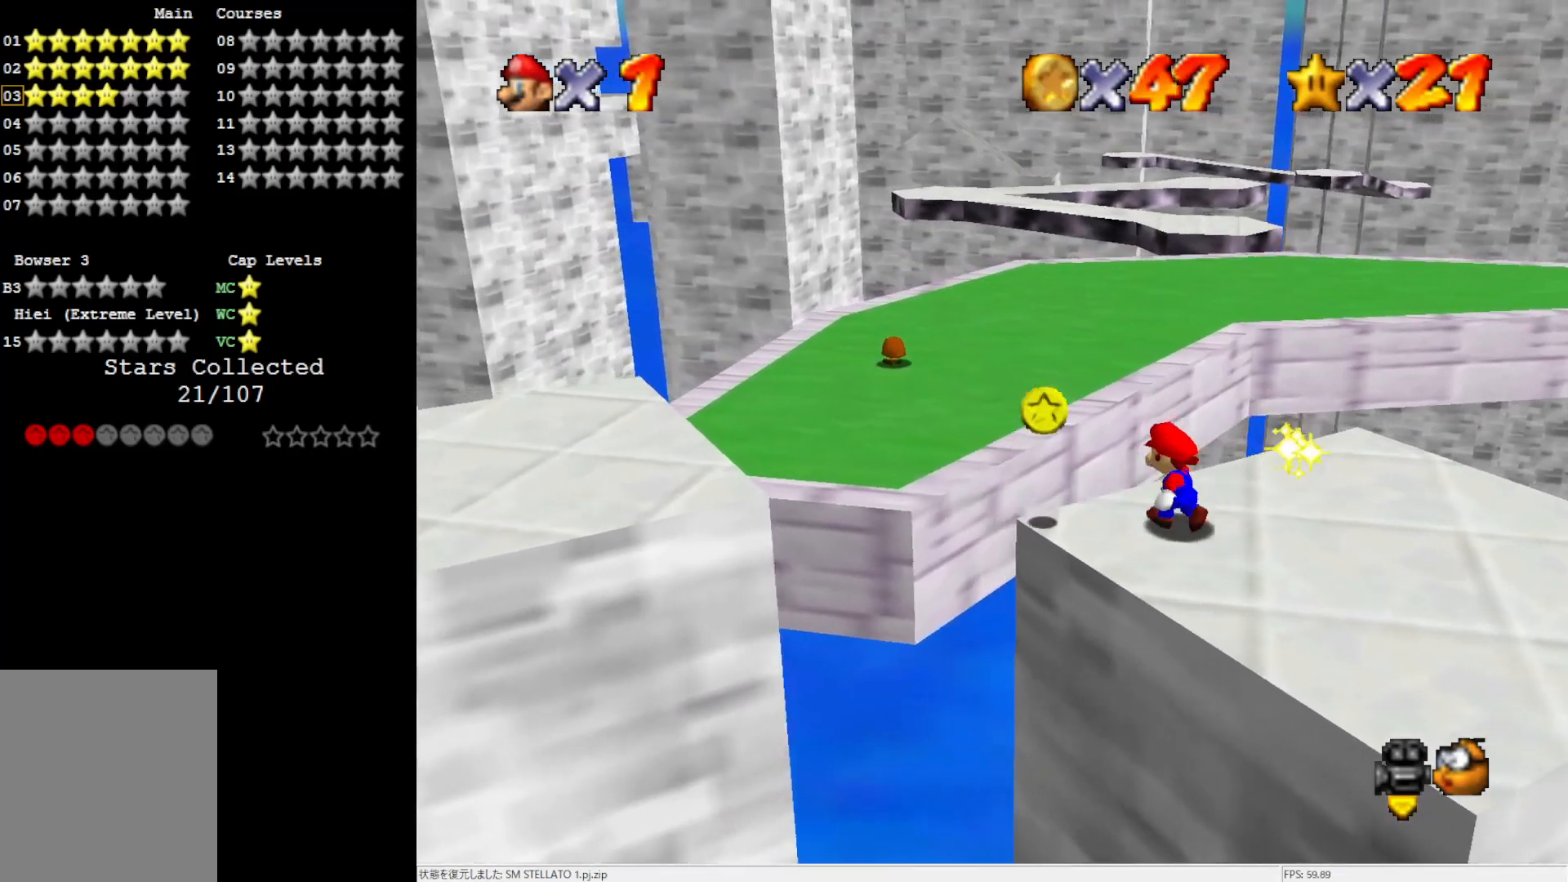
{"buttons": ["A"], "left_stick": "up-left", "events": [[200, "Z", "down"], [233, "A", "down"], [367, "Z", "up"]]}
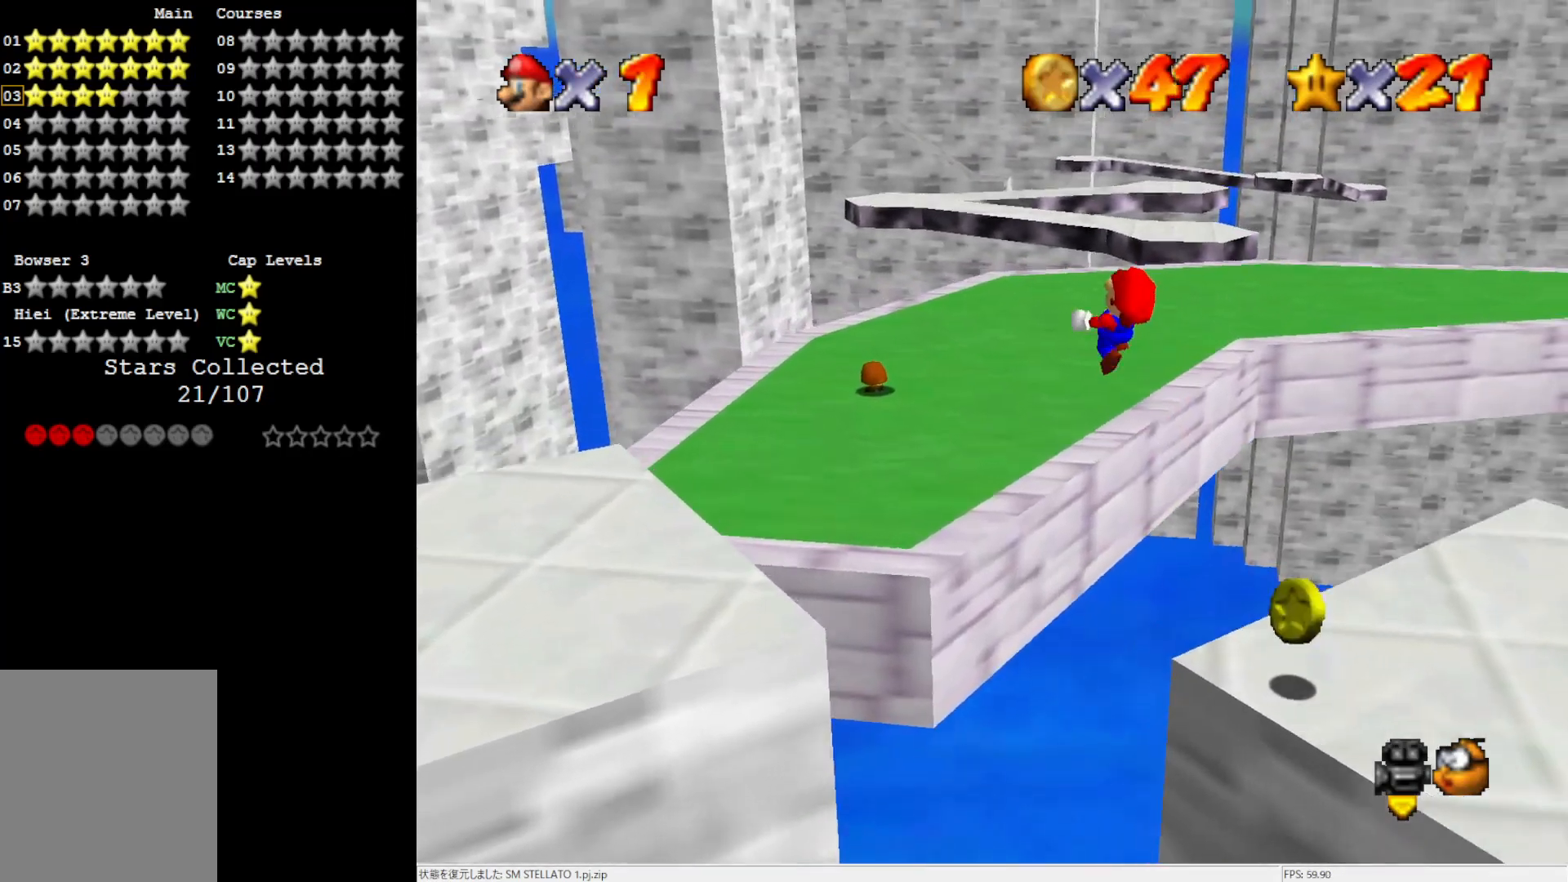
{"buttons": [], "left_stick": "up", "events": [[133, "A", "up"], [400, "left_stick", "up"]]}
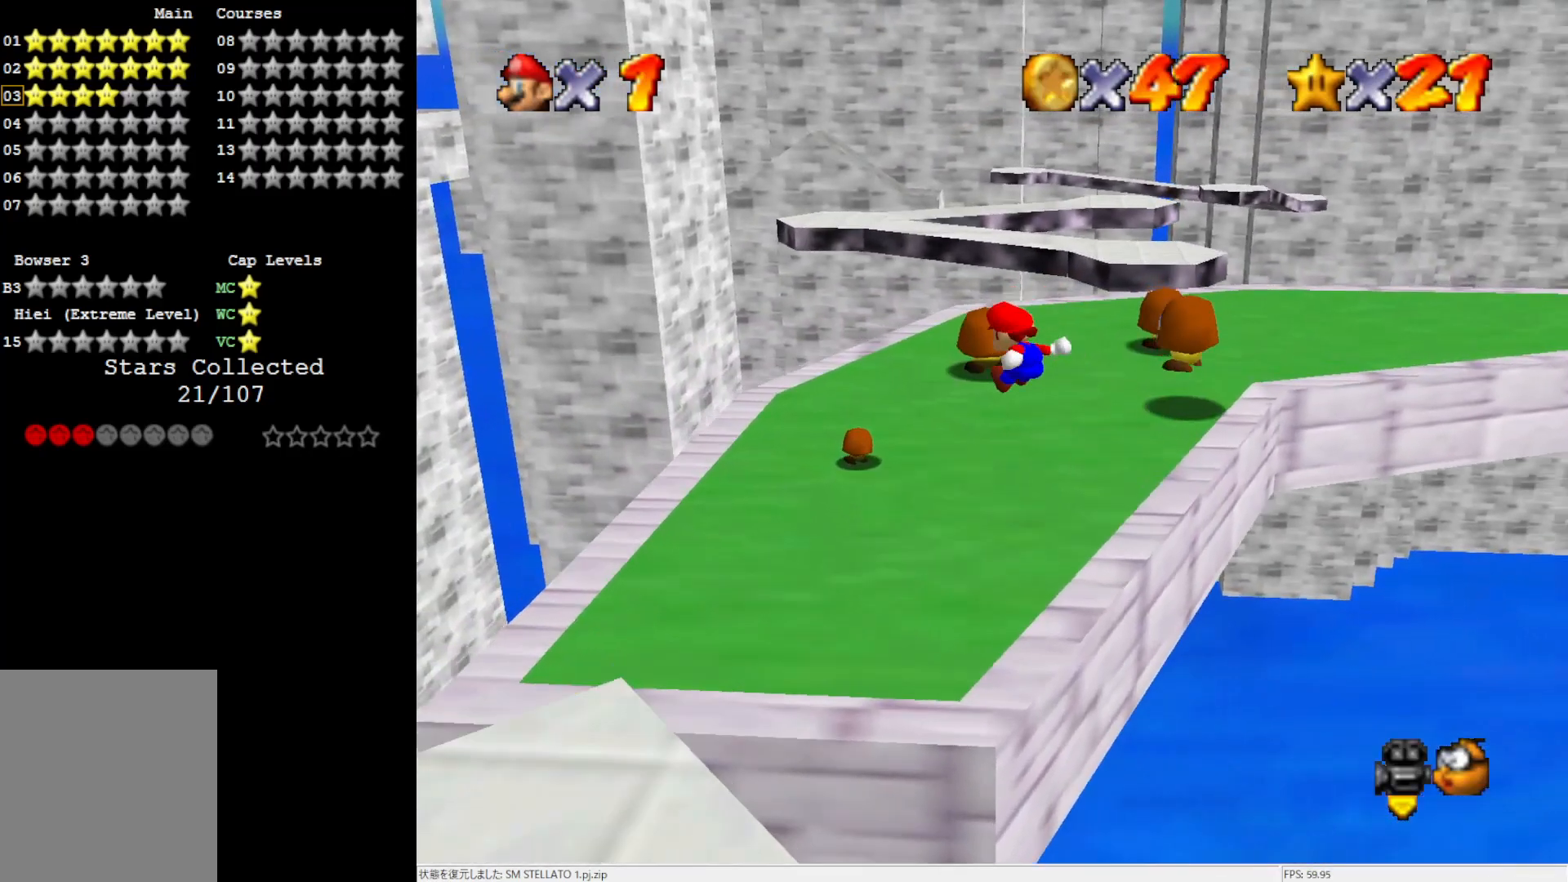
{"buttons": ["C_LEFT"], "left_stick": "center", "events": [[100, "left_stick", "up-right"], [333, "left_stick", "center"], [500, "C_LEFT", "down"]]}
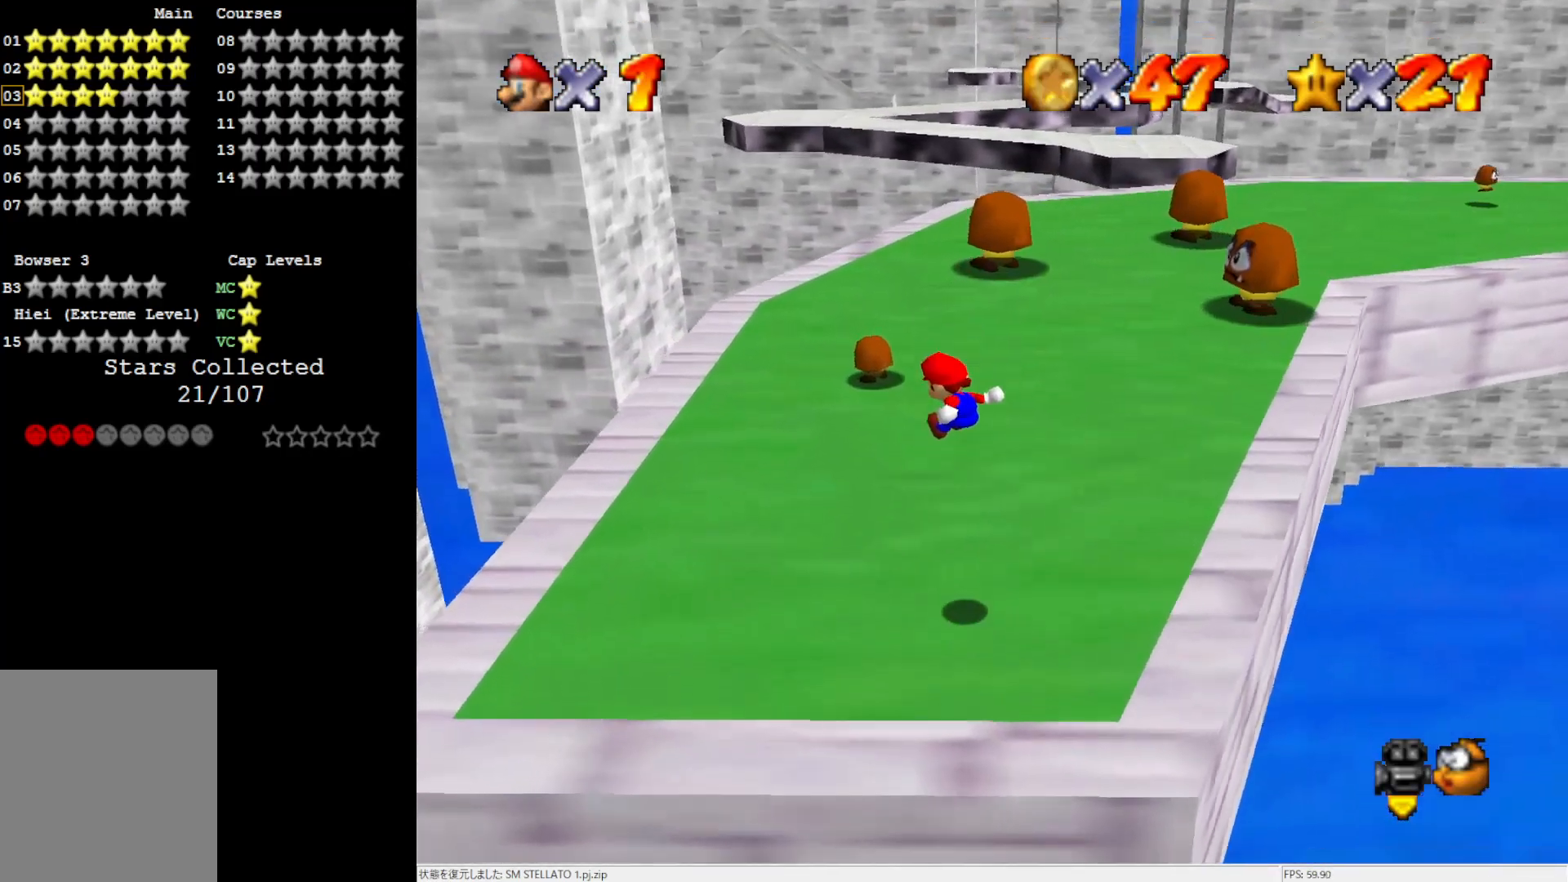
{"buttons": [], "left_stick": "up-left", "events": [[183, "C_LEFT", "up"], [300, "left_stick", "up-left"]]}
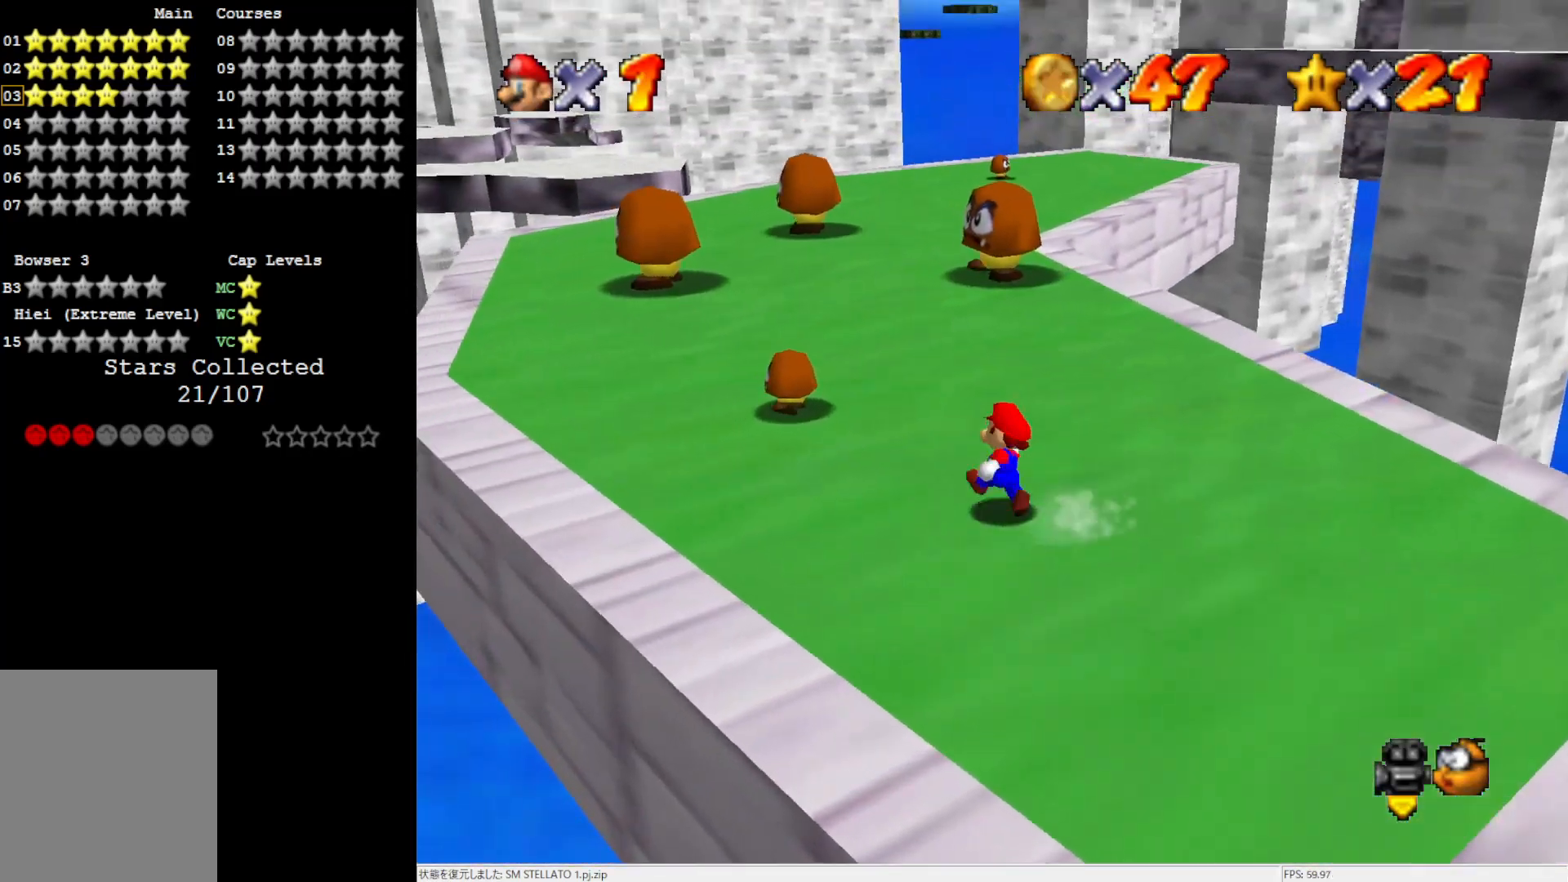
{"buttons": ["A"], "left_stick": "up-left", "events": [[467, "A", "down"]]}
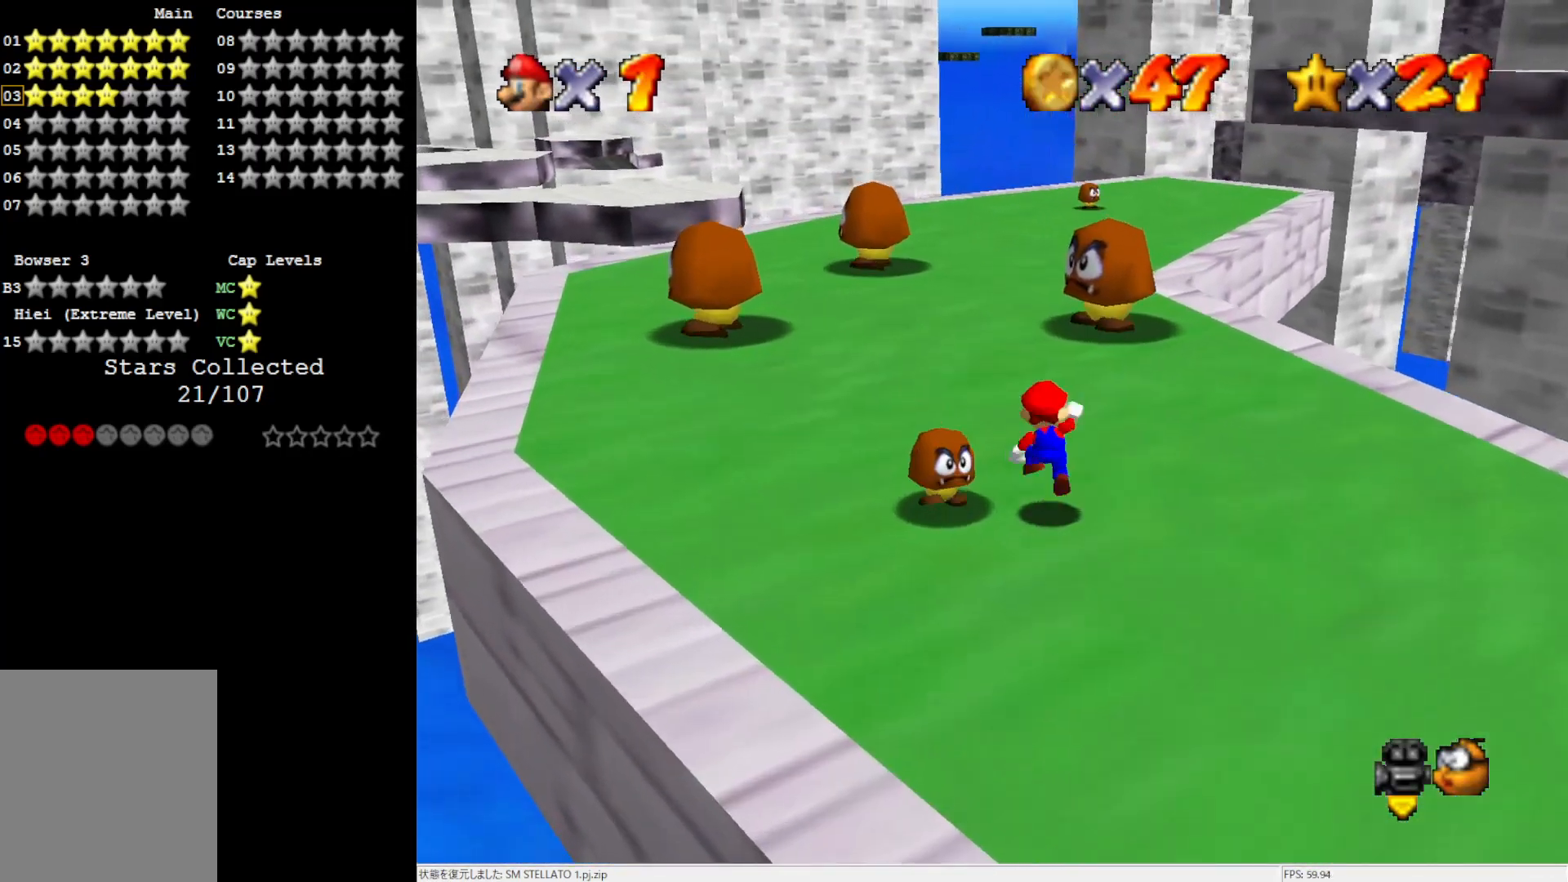
{"buttons": [], "left_stick": "up-right", "events": [[100, "A", "up"], [267, "left_stick", "up"], [400, "B", "down"], [433, "left_stick", "up-right"], [467, "B", "up"]]}
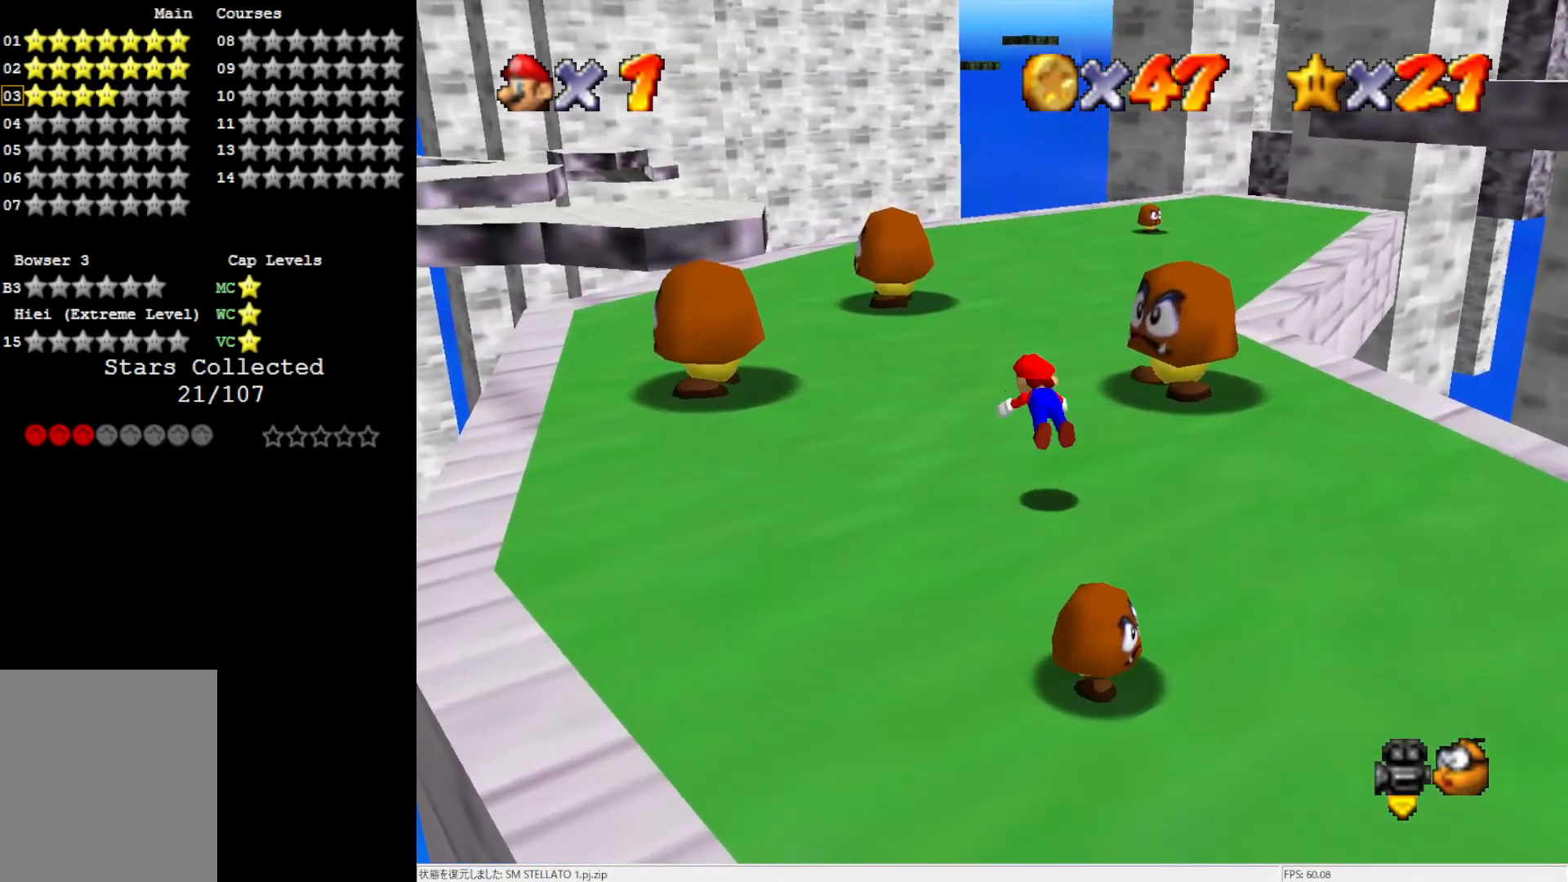
{"buttons": [], "left_stick": "down-left", "events": [[33, "left_stick", "center"], [133, "B", "down"], [133, "left_stick", "down-left"], [267, "B", "up"]]}
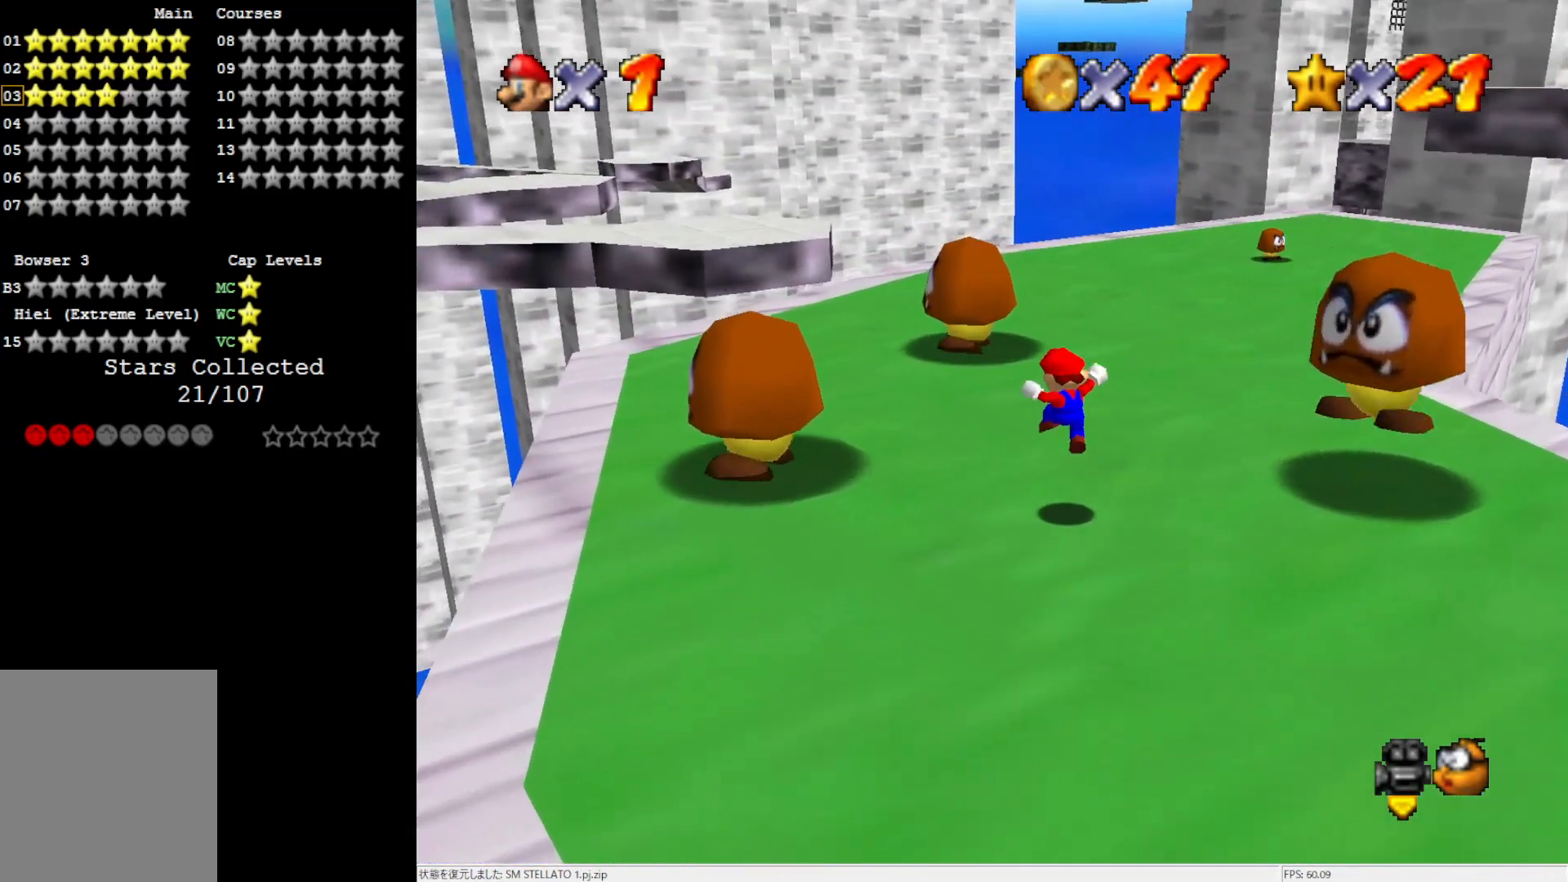
{"buttons": [], "left_stick": "center", "events": [[33, "left_stick", "center"]]}
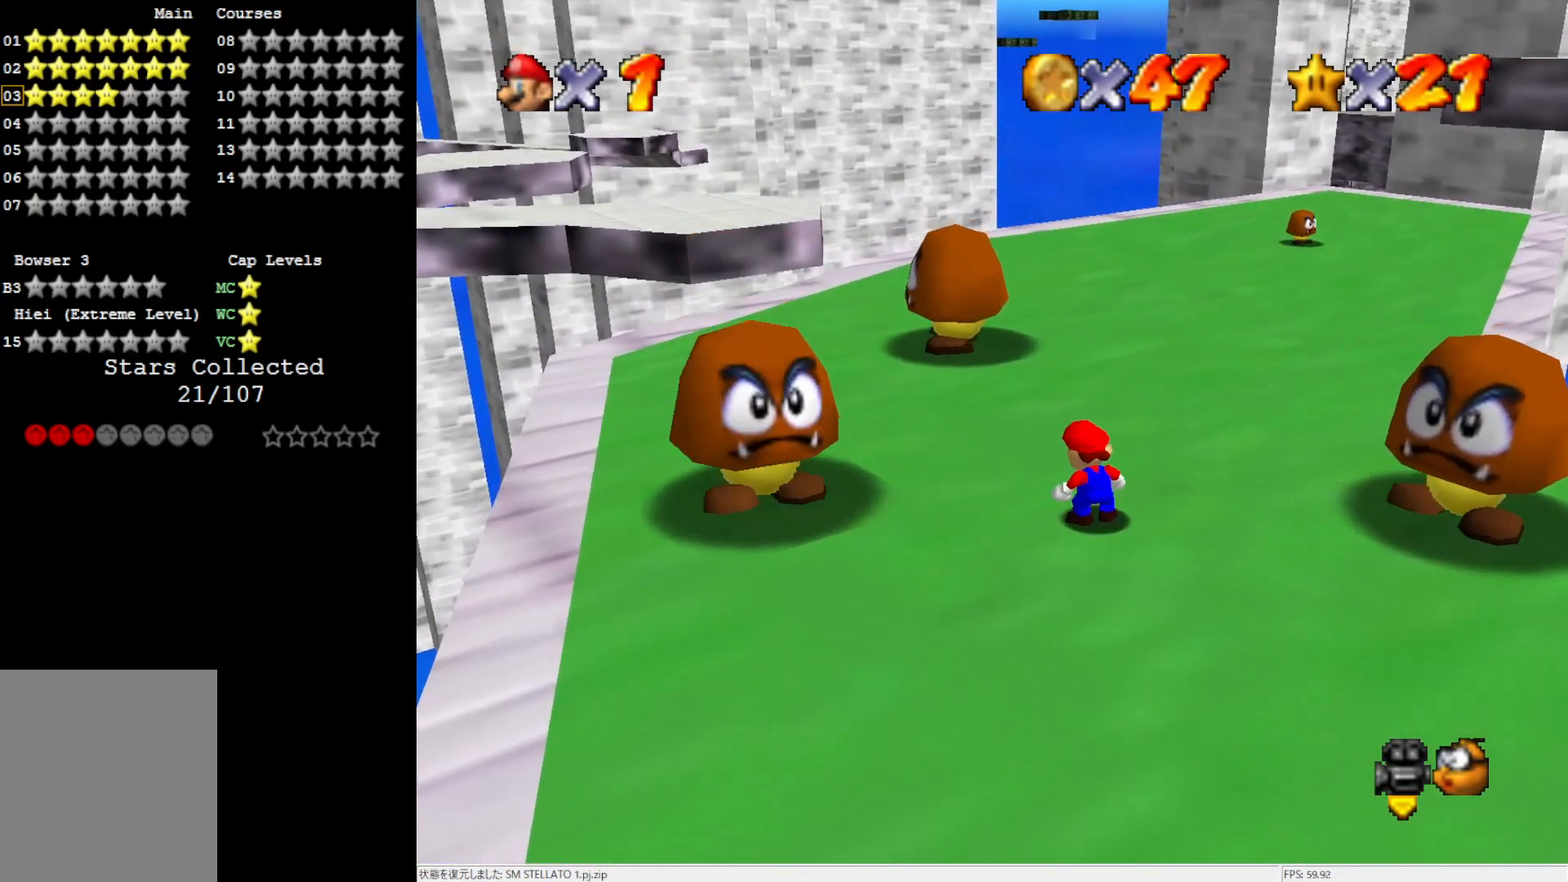
{"buttons": [], "left_stick": "center", "events": []}
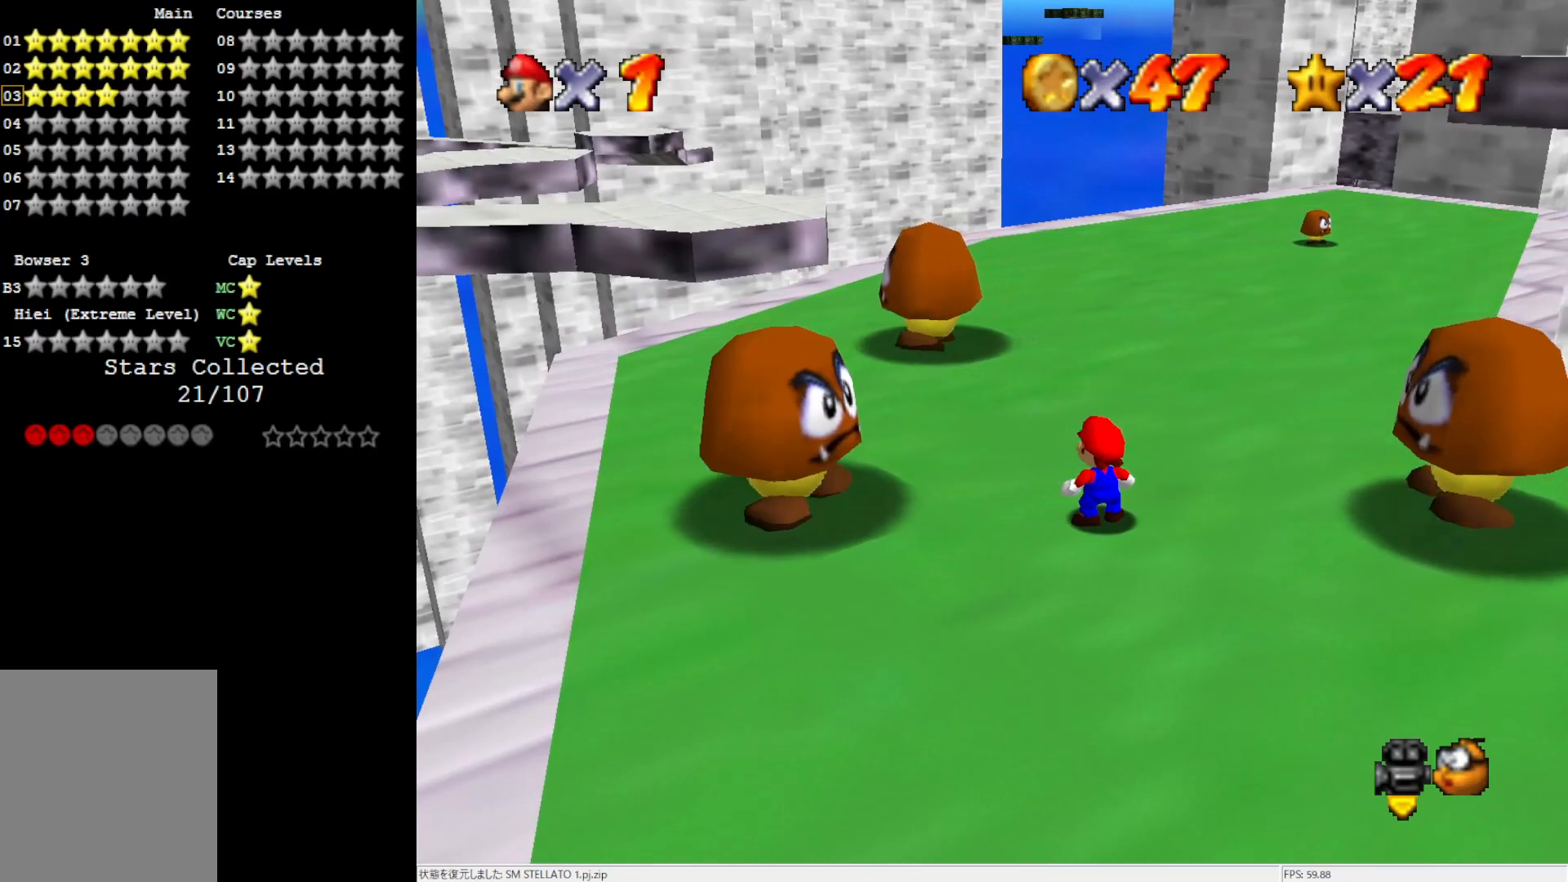
{"buttons": [], "left_stick": "down-right", "events": [[267, "left_stick", "down-right"]]}
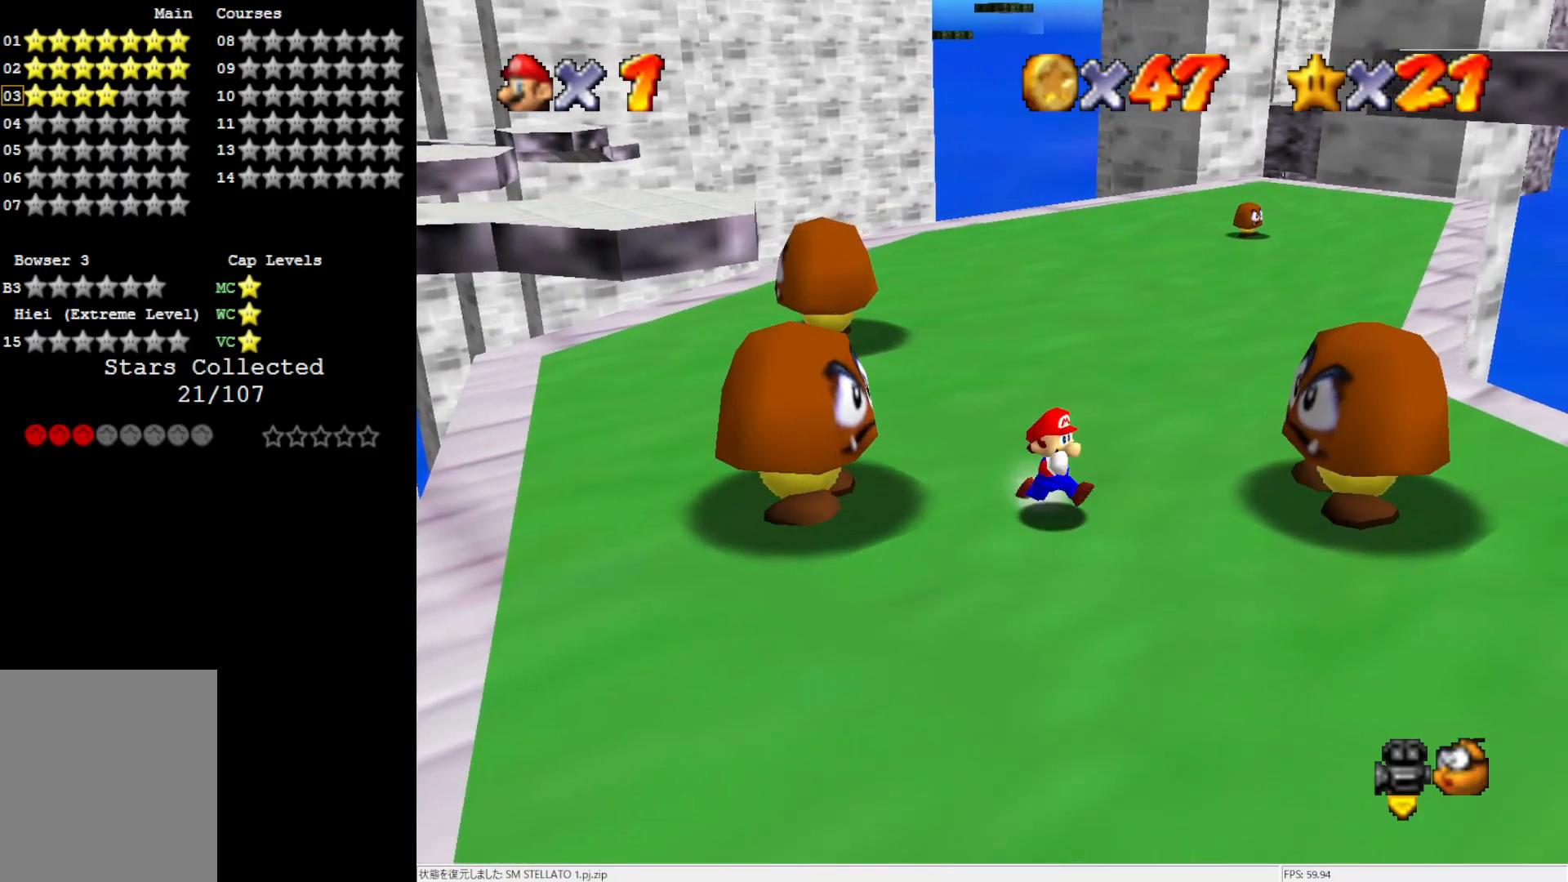
{"buttons": ["Z"], "left_stick": "center", "events": [[33, "A", "down"], [33, "left_stick", "center"], [333, "A", "up"], [333, "Z", "down"]]}
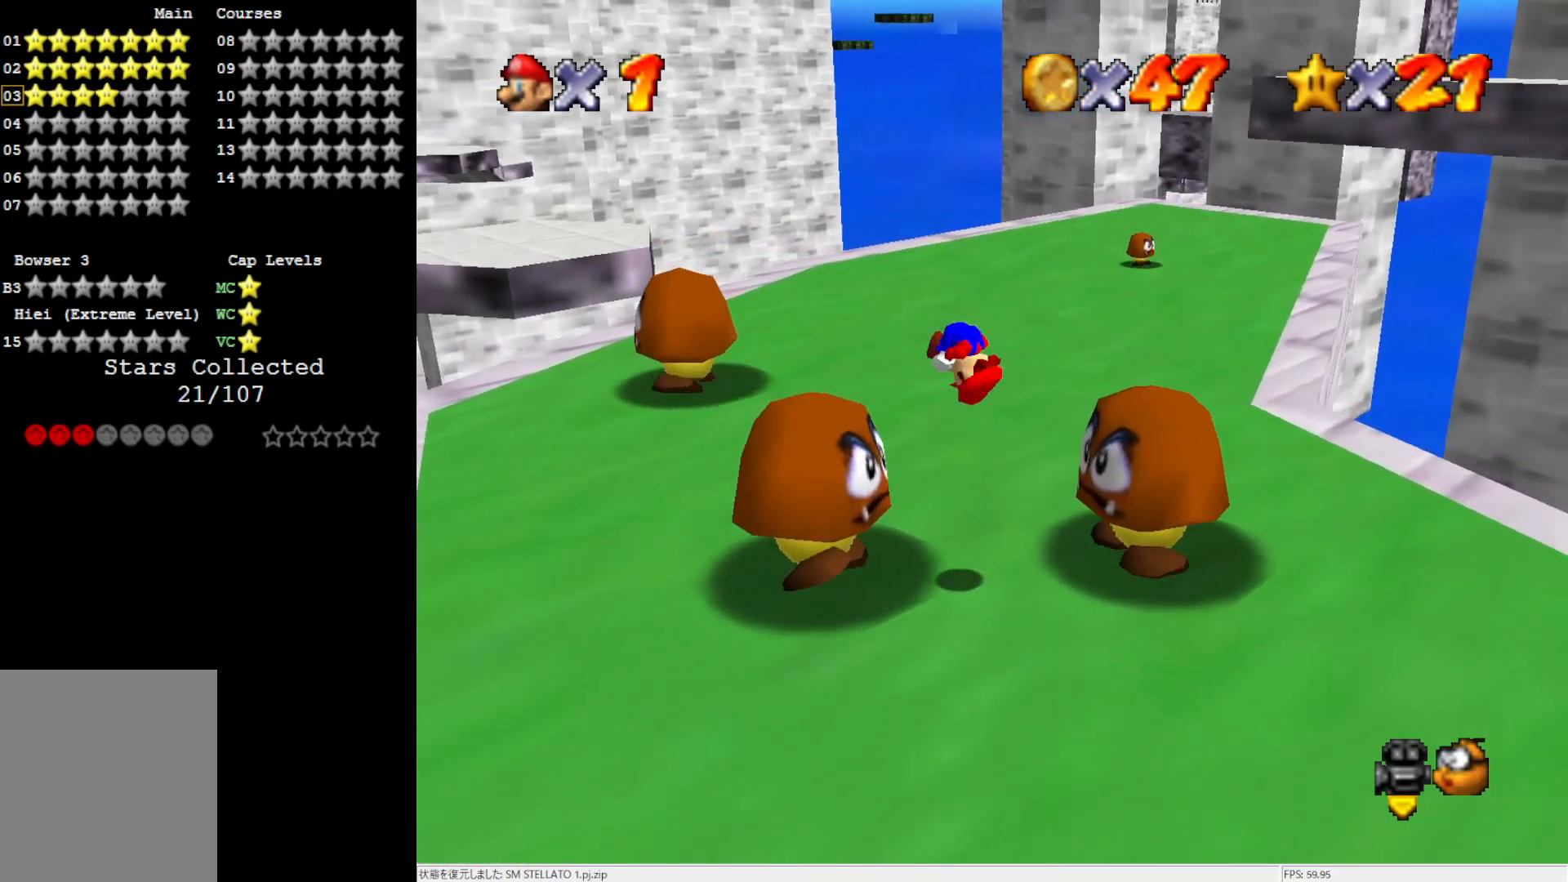
{"buttons": [], "left_stick": "center", "events": [[33, "Z", "up"]]}
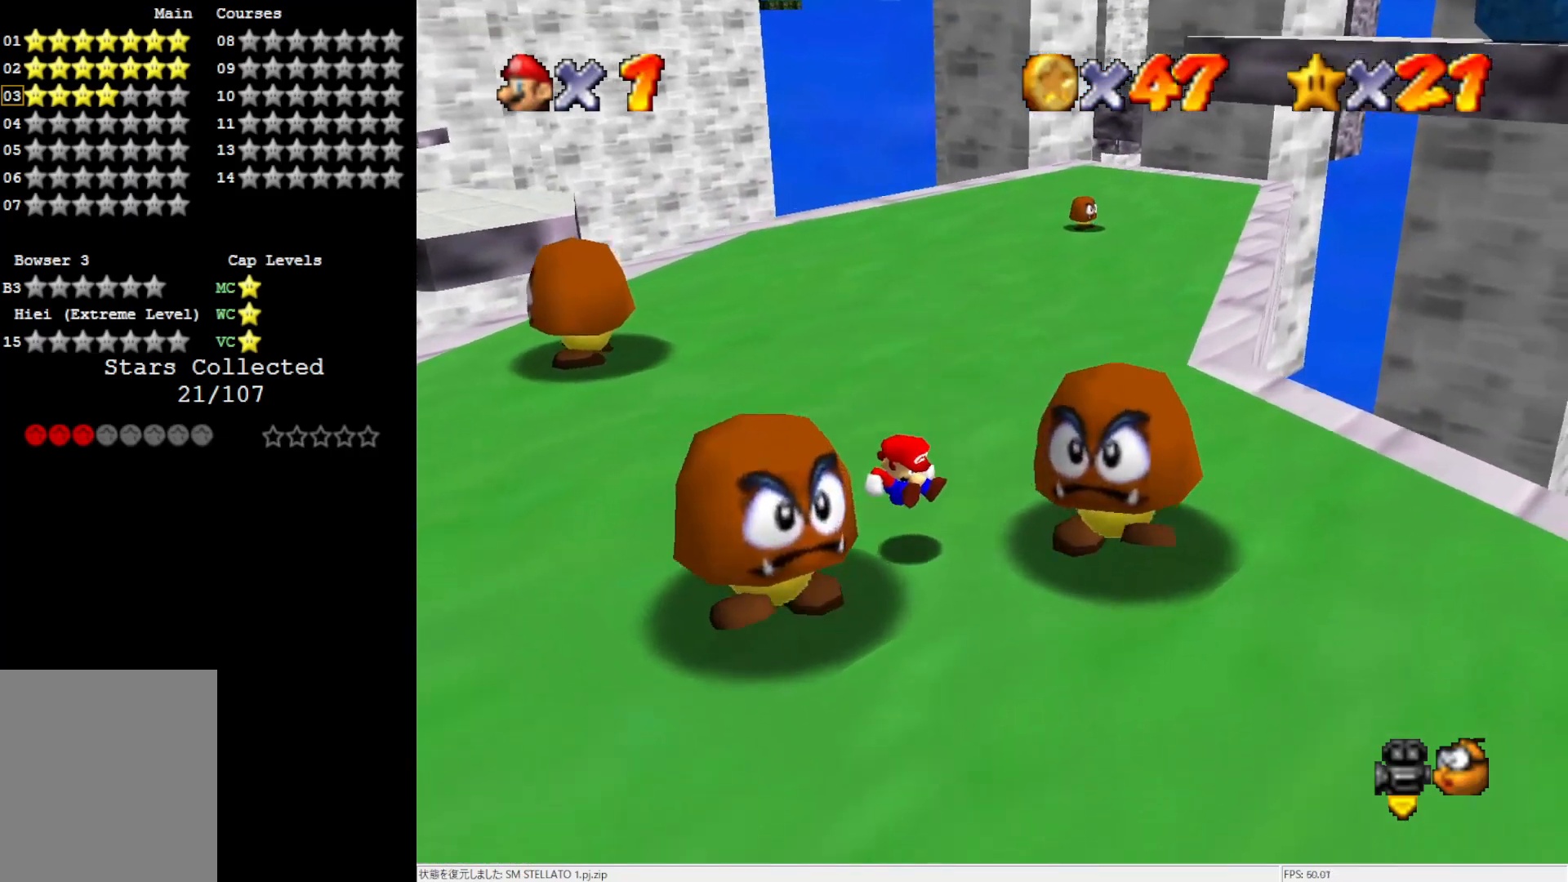
{"buttons": [], "left_stick": "down-right", "events": [[383, "left_stick", "down-right"]]}
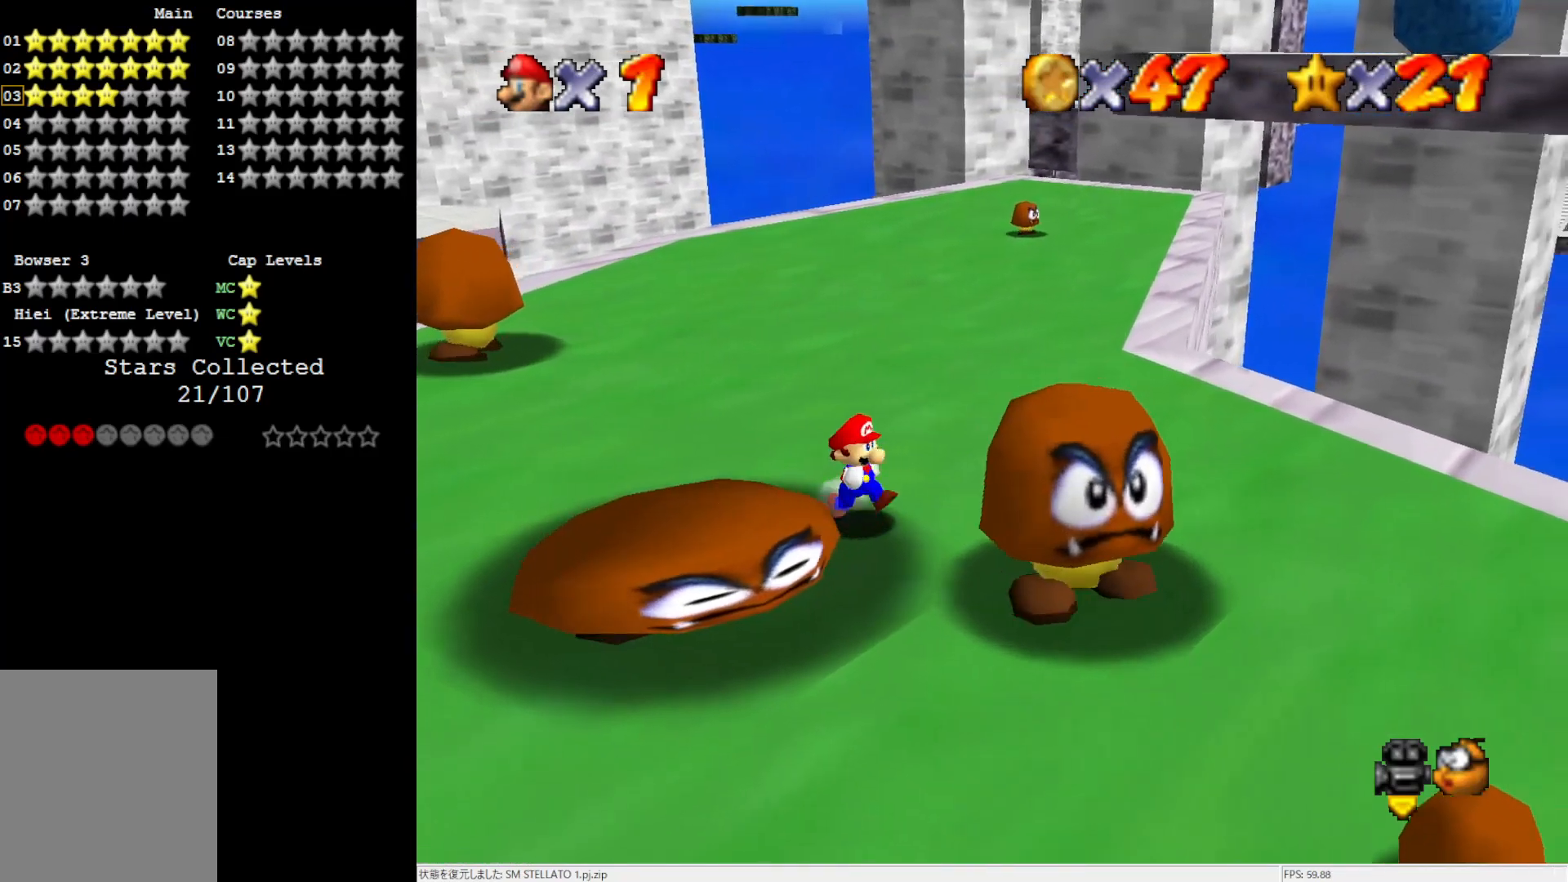
{"buttons": [], "left_stick": "down", "events": [[200, "left_stick", "down"], [267, "A", "down"], [300, "Z", "down"], [333, "A", "up"], [367, "Z", "up"]]}
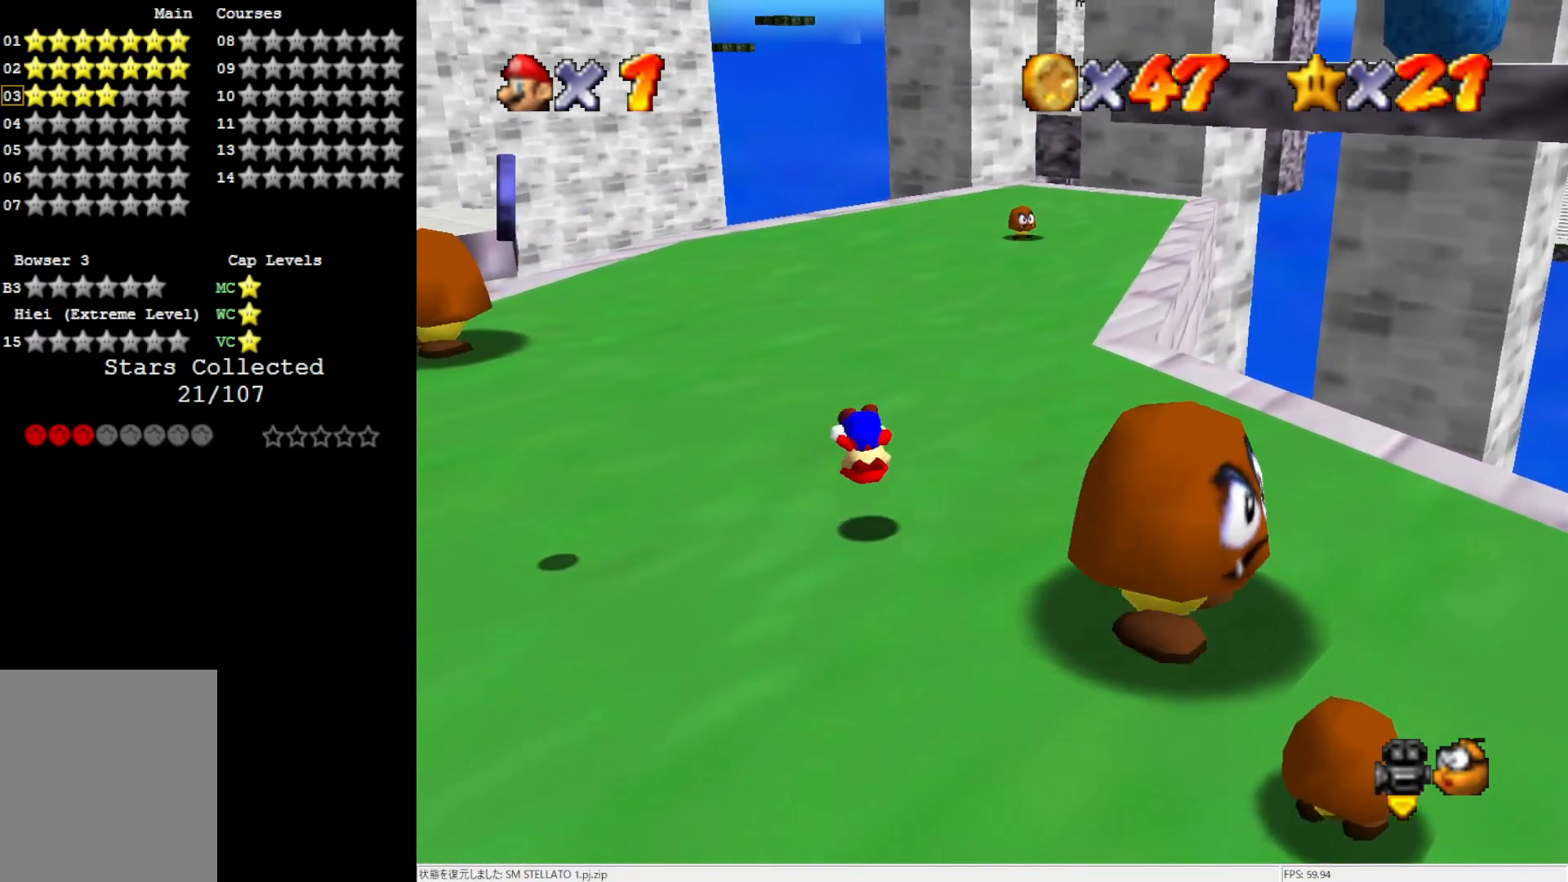
{"buttons": [], "left_stick": "up-left", "events": [[33, "left_stick", "center"], [233, "C_RIGHT", "down"], [383, "C_RIGHT", "up"], [467, "left_stick", "up-left"]]}
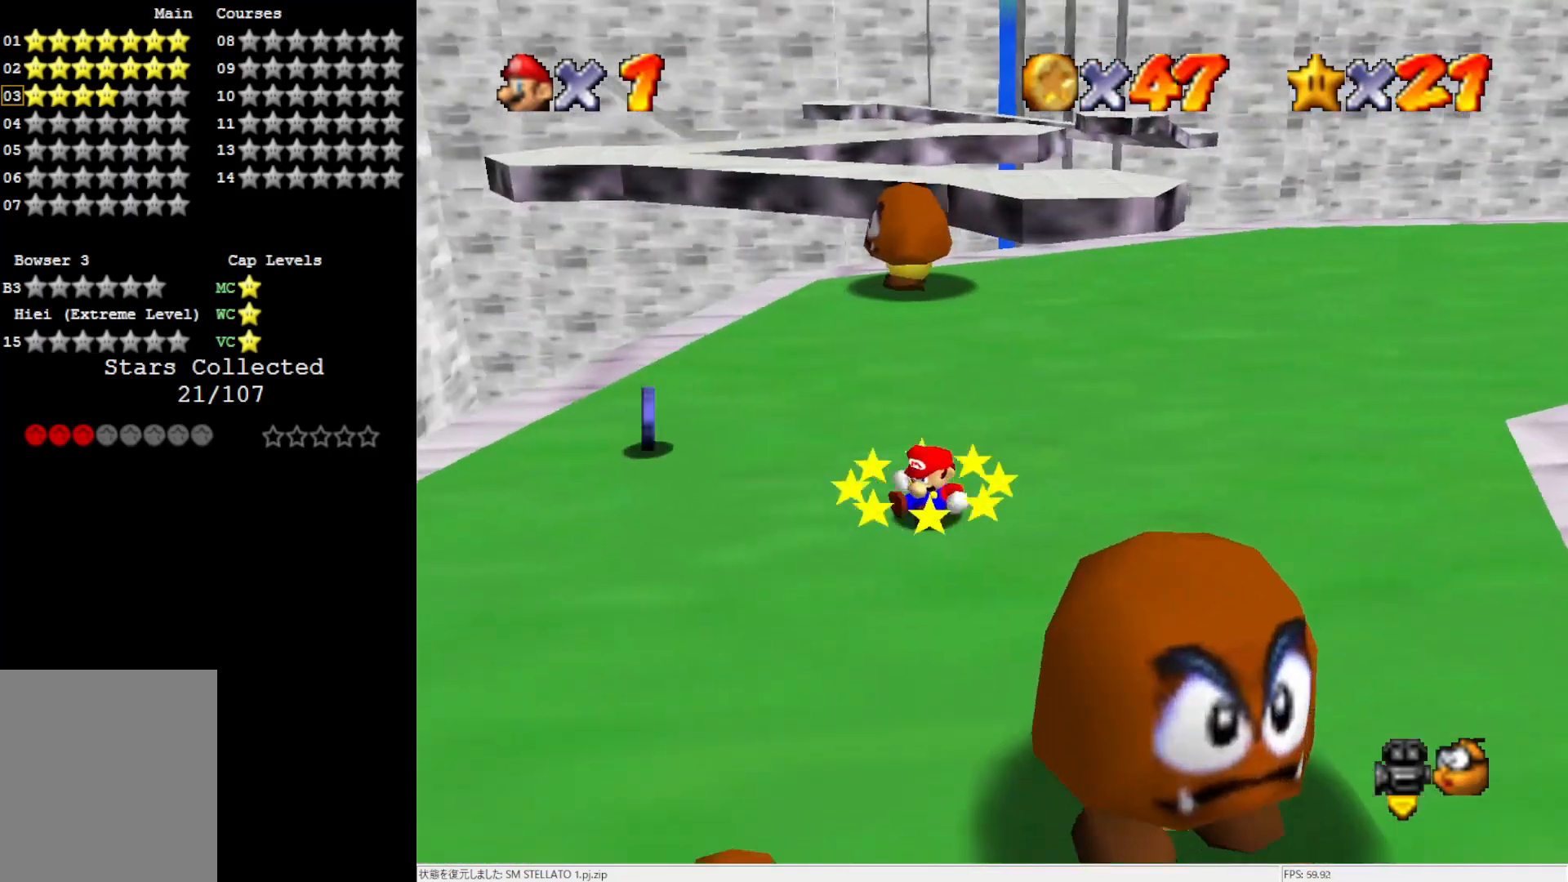
{"buttons": [], "left_stick": "up-left", "events": []}
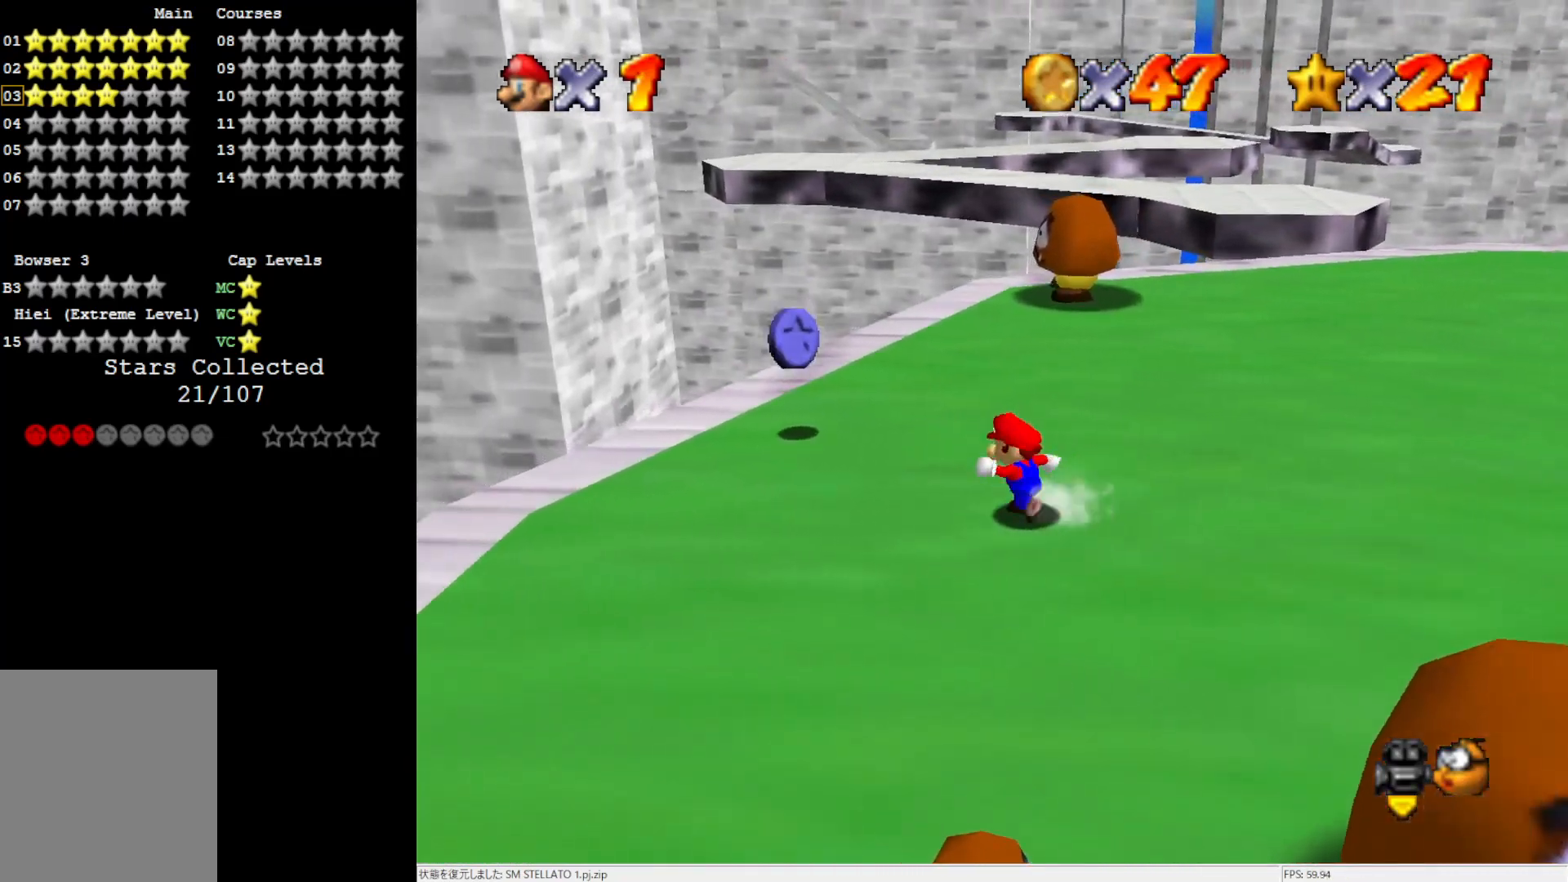
{"buttons": [], "left_stick": "up-left", "events": []}
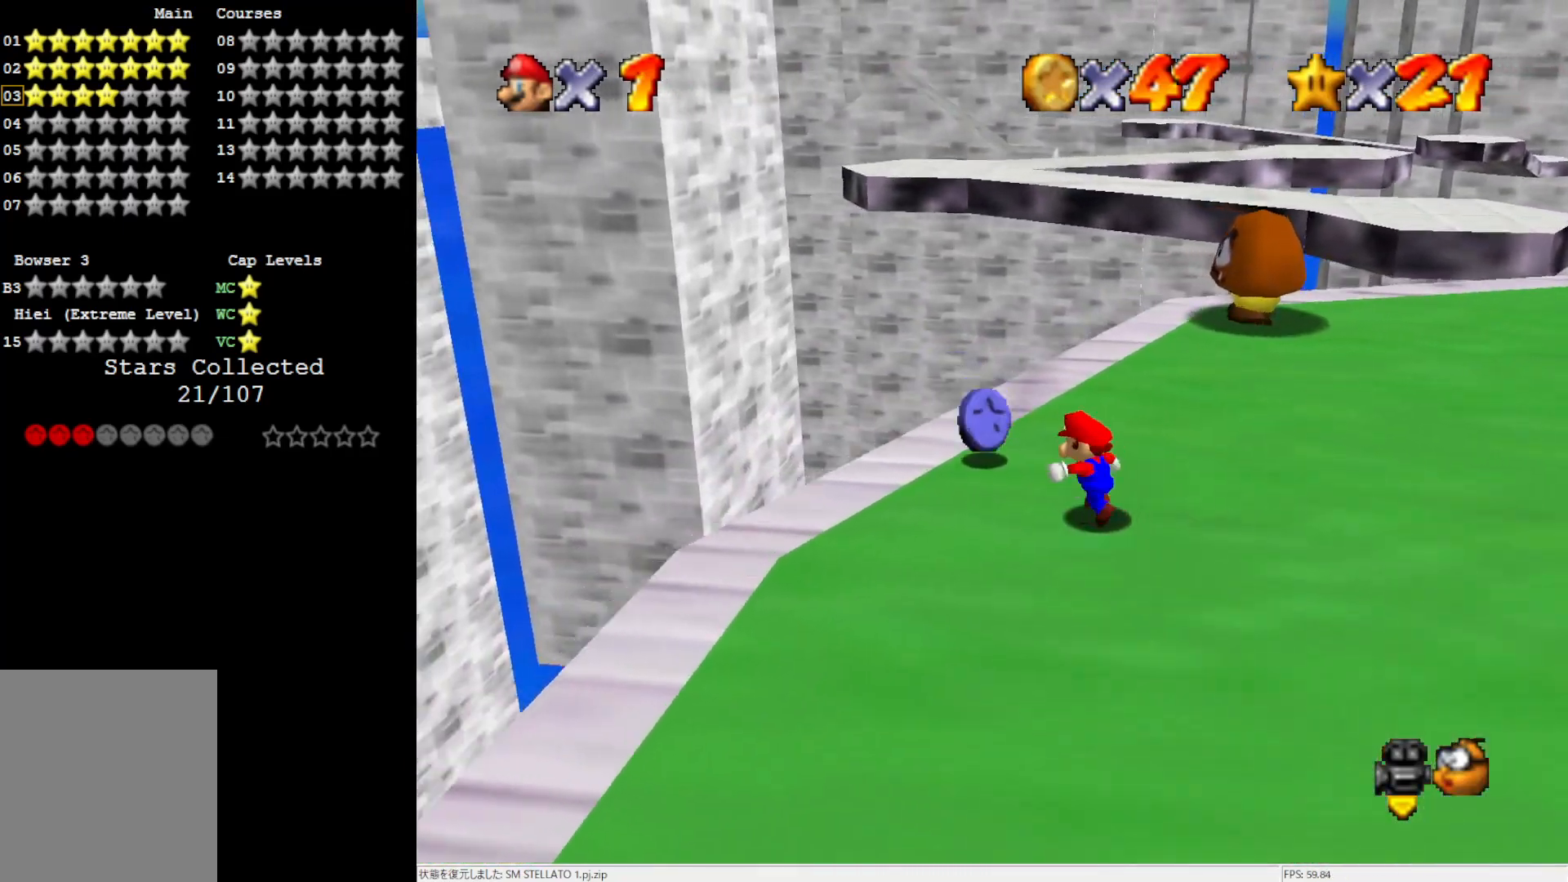
{"buttons": [], "left_stick": "up-left", "events": [[200, "left_stick", "up"], [233, "C_LEFT", "down"], [383, "C_LEFT", "up"], [417, "left_stick", "up-left"]]}
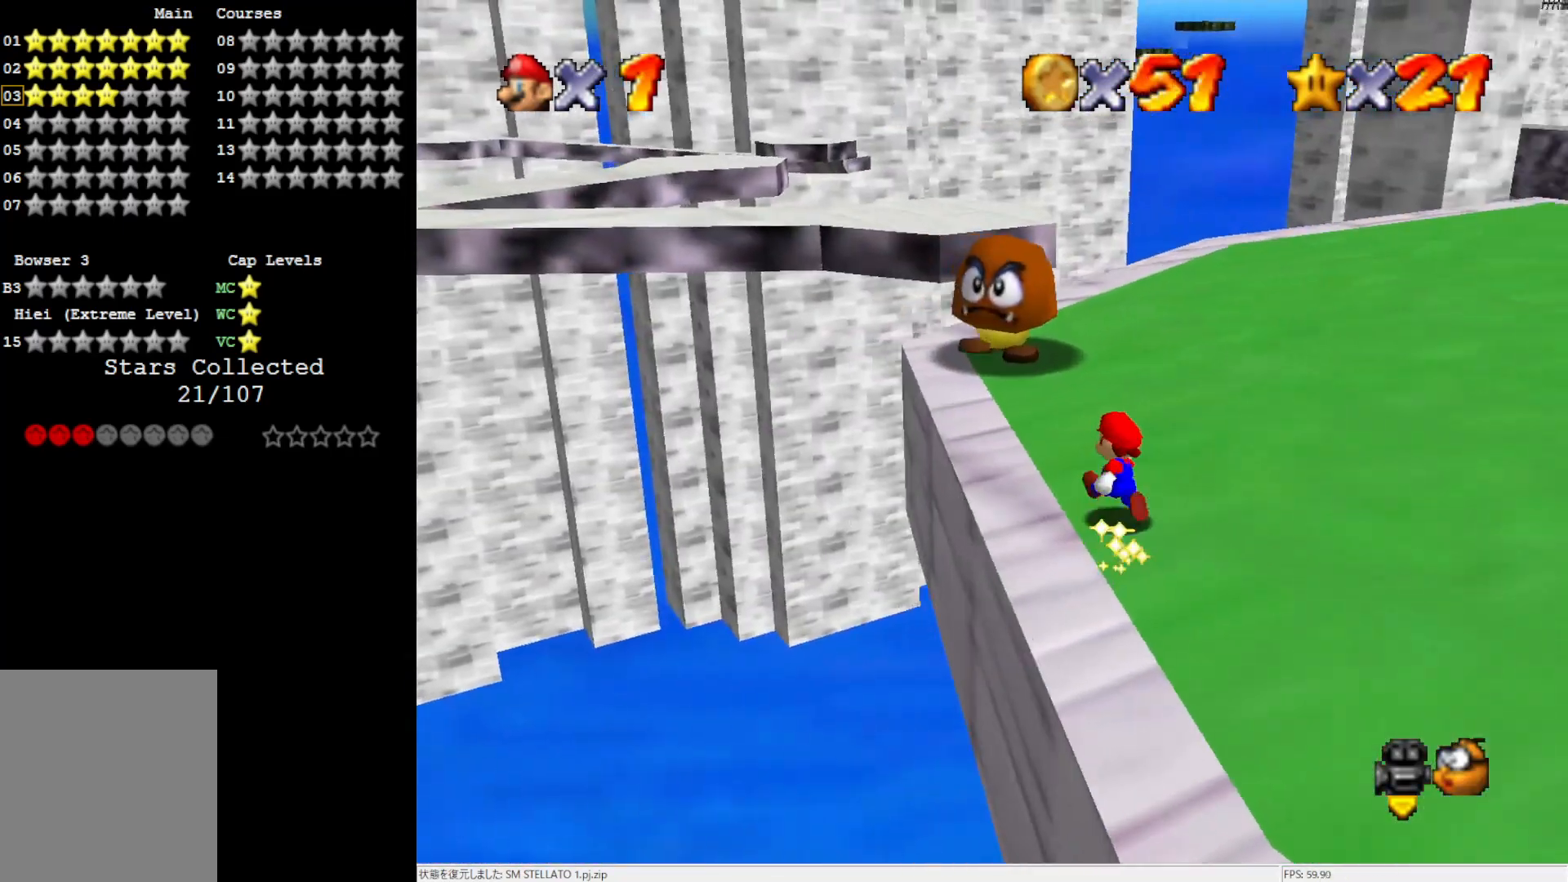
{"buttons": ["A", "Z"], "left_stick": "up-left", "events": [[467, "A", "down"], [467, "Z", "down"]]}
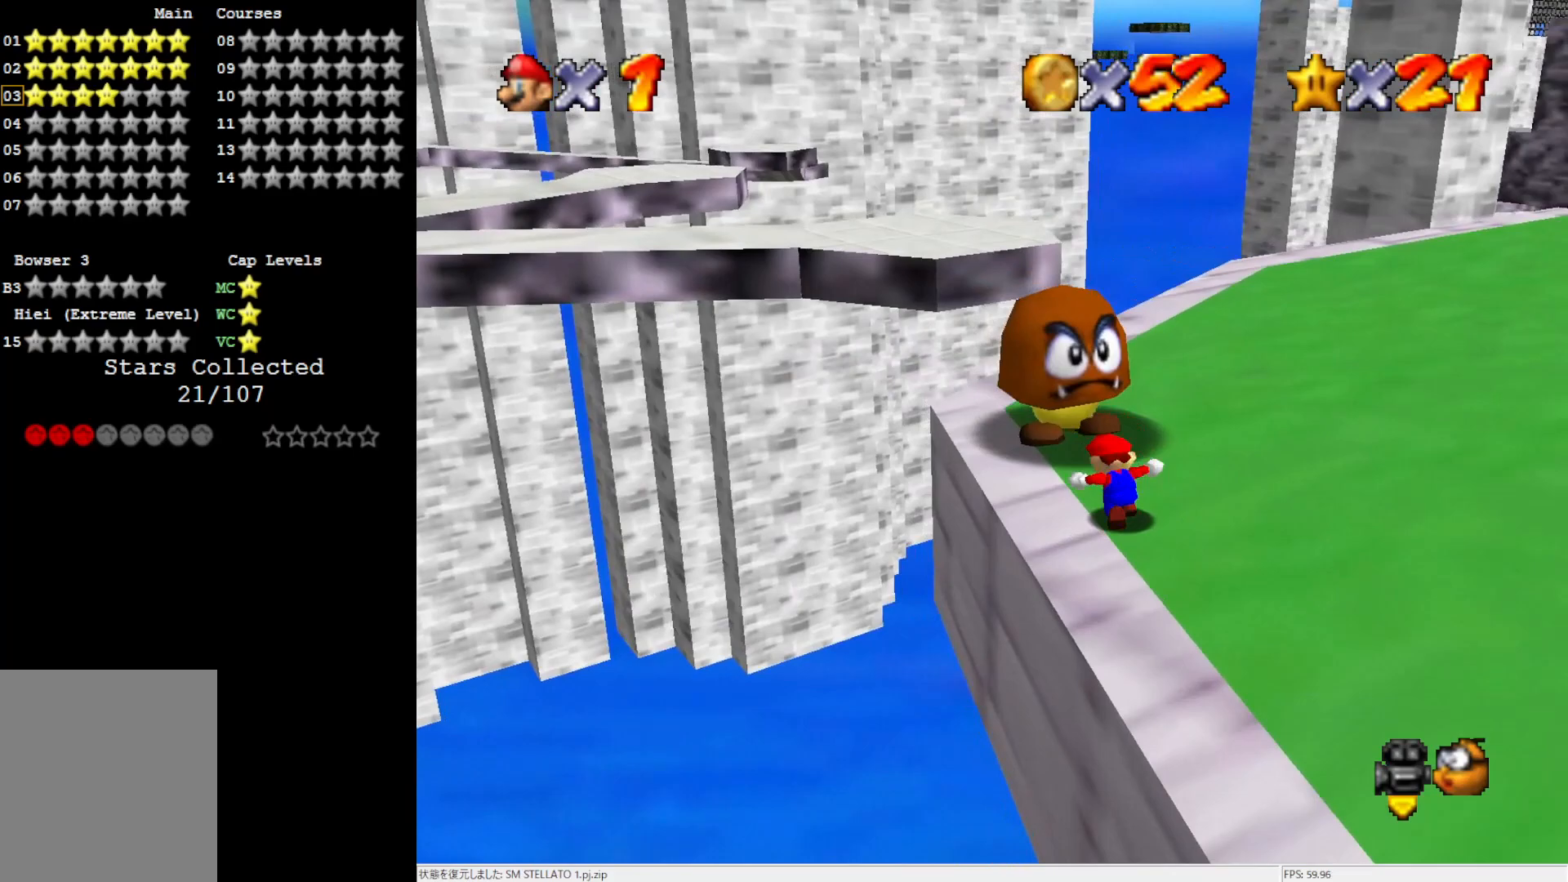
{"buttons": ["C_LEFT"], "left_stick": "center", "events": [[83, "A", "up"], [267, "Z", "up"], [267, "left_stick", "center"], [500, "C_LEFT", "down"]]}
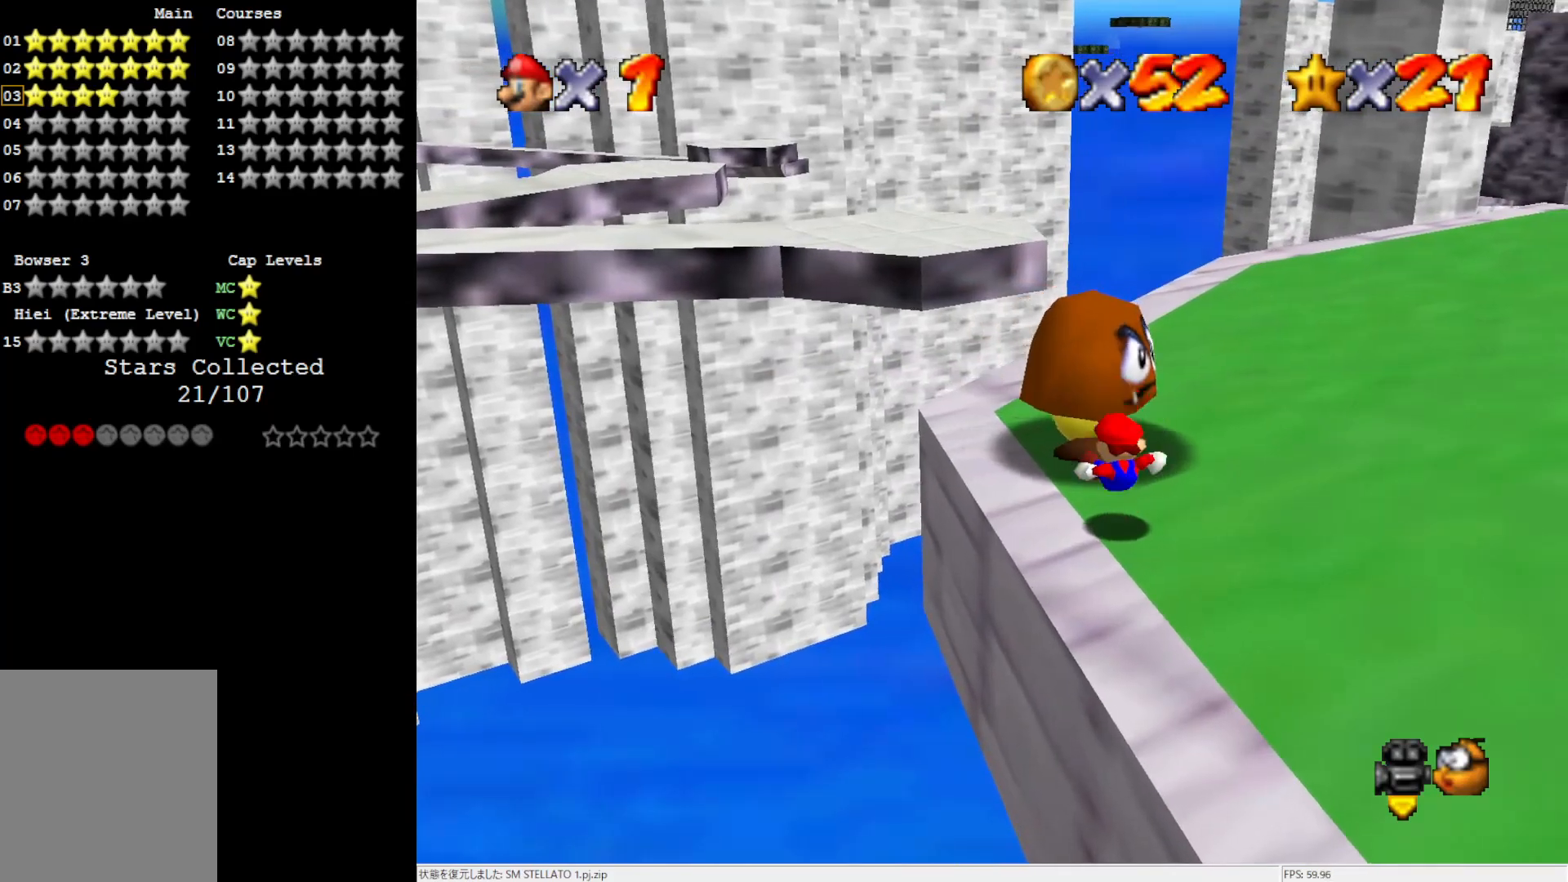
{"buttons": ["A"], "left_stick": "up-left", "events": [[167, "left_stick", "up"], [200, "C_LEFT", "up"], [417, "left_stick", "up-left"], [500, "A", "down"]]}
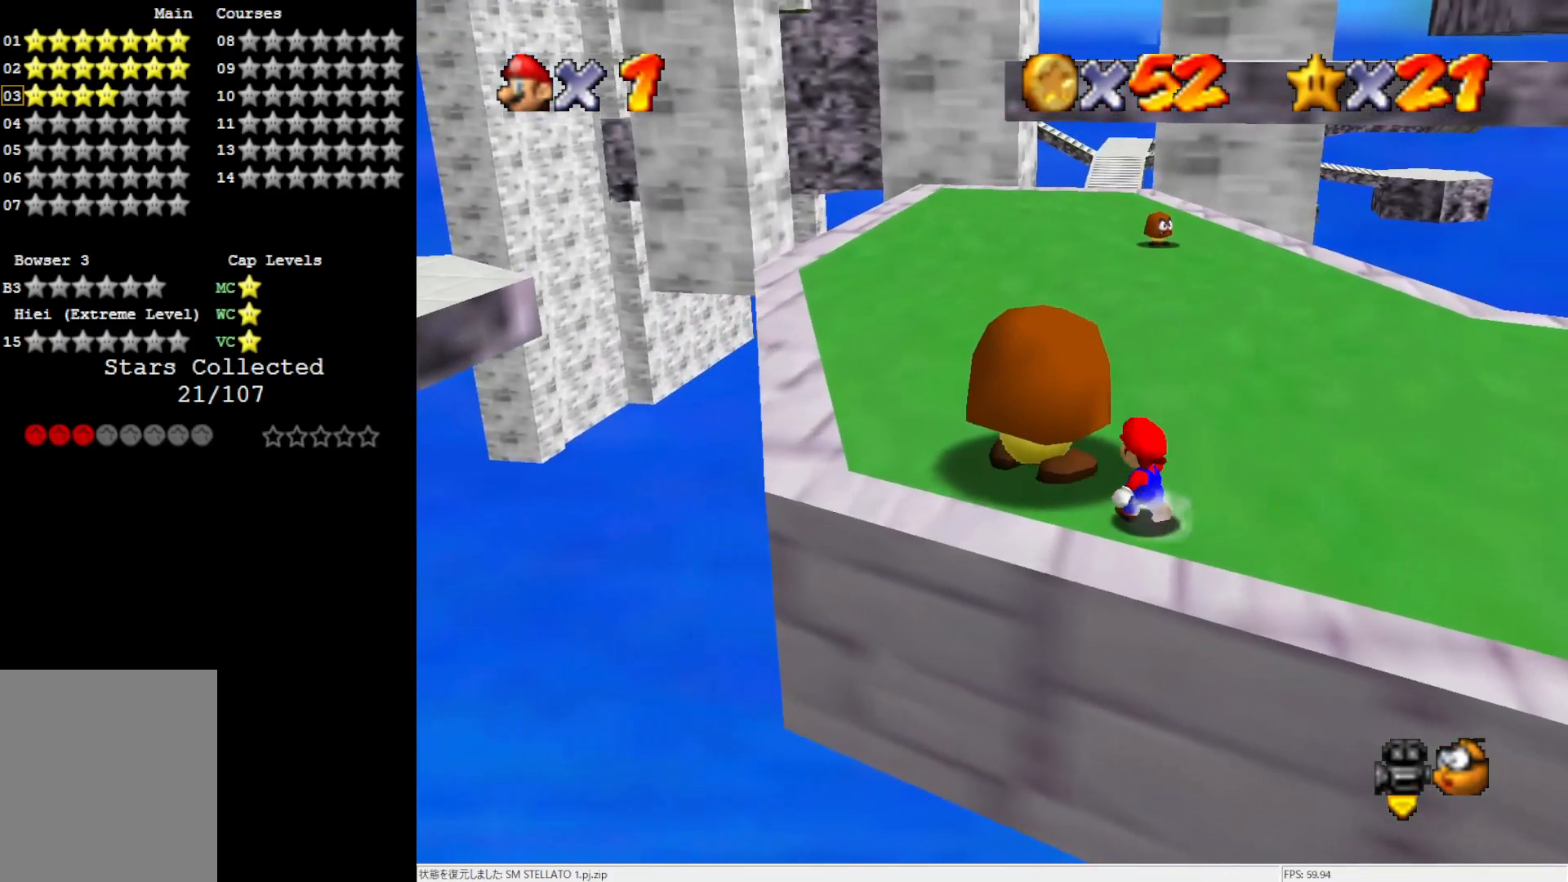
{"buttons": [], "left_stick": "center", "events": [[33, "Z", "down"], [167, "A", "up"], [383, "Z", "up"], [417, "left_stick", "center"]]}
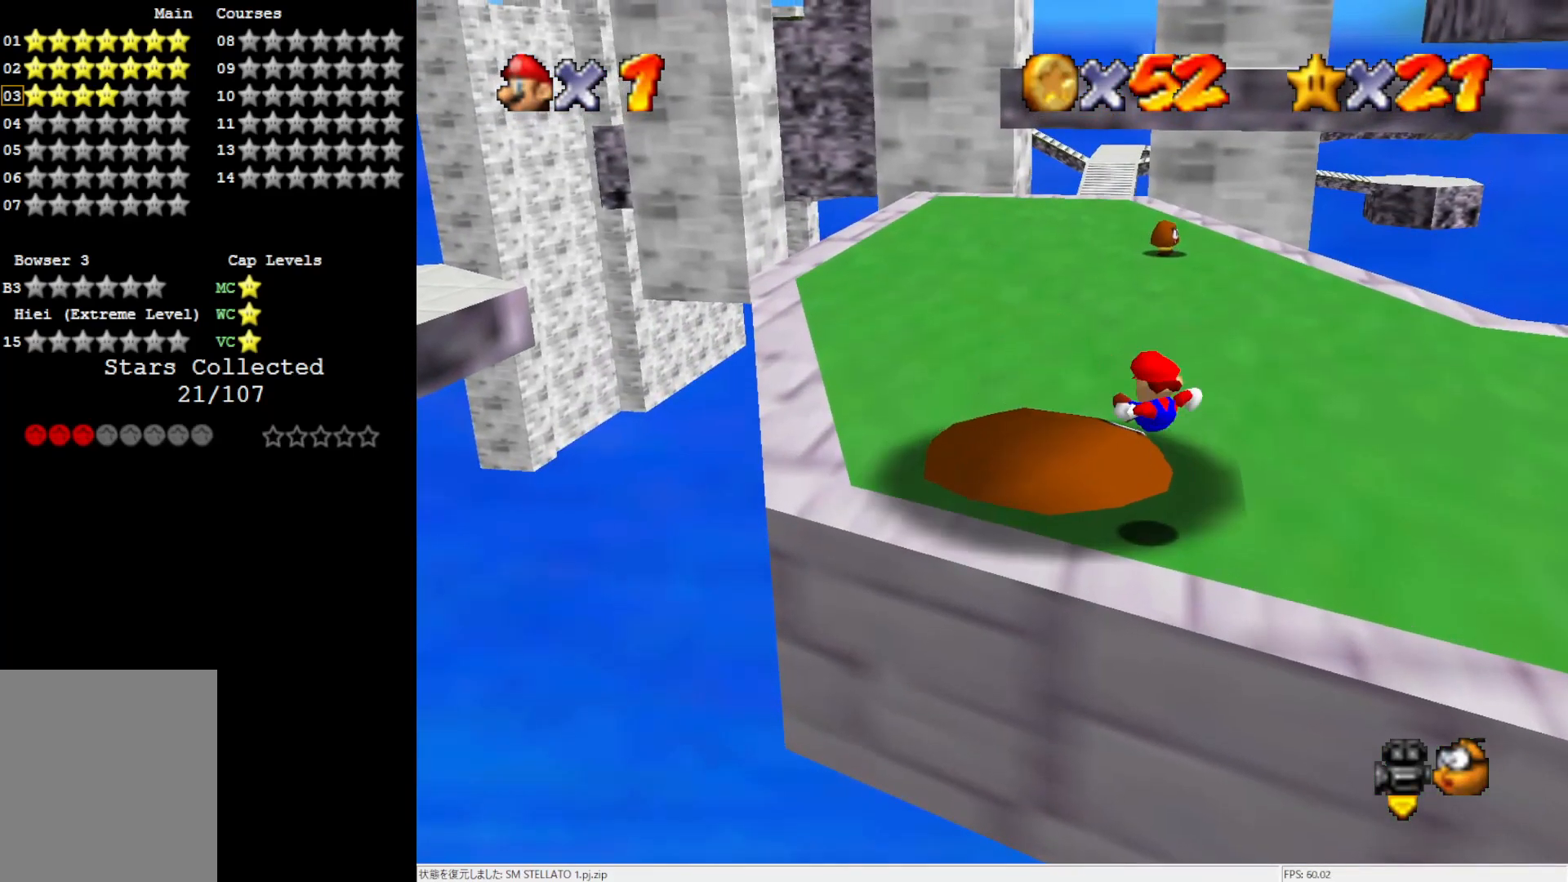
{"buttons": [], "left_stick": "left", "events": [[383, "left_stick", "left"]]}
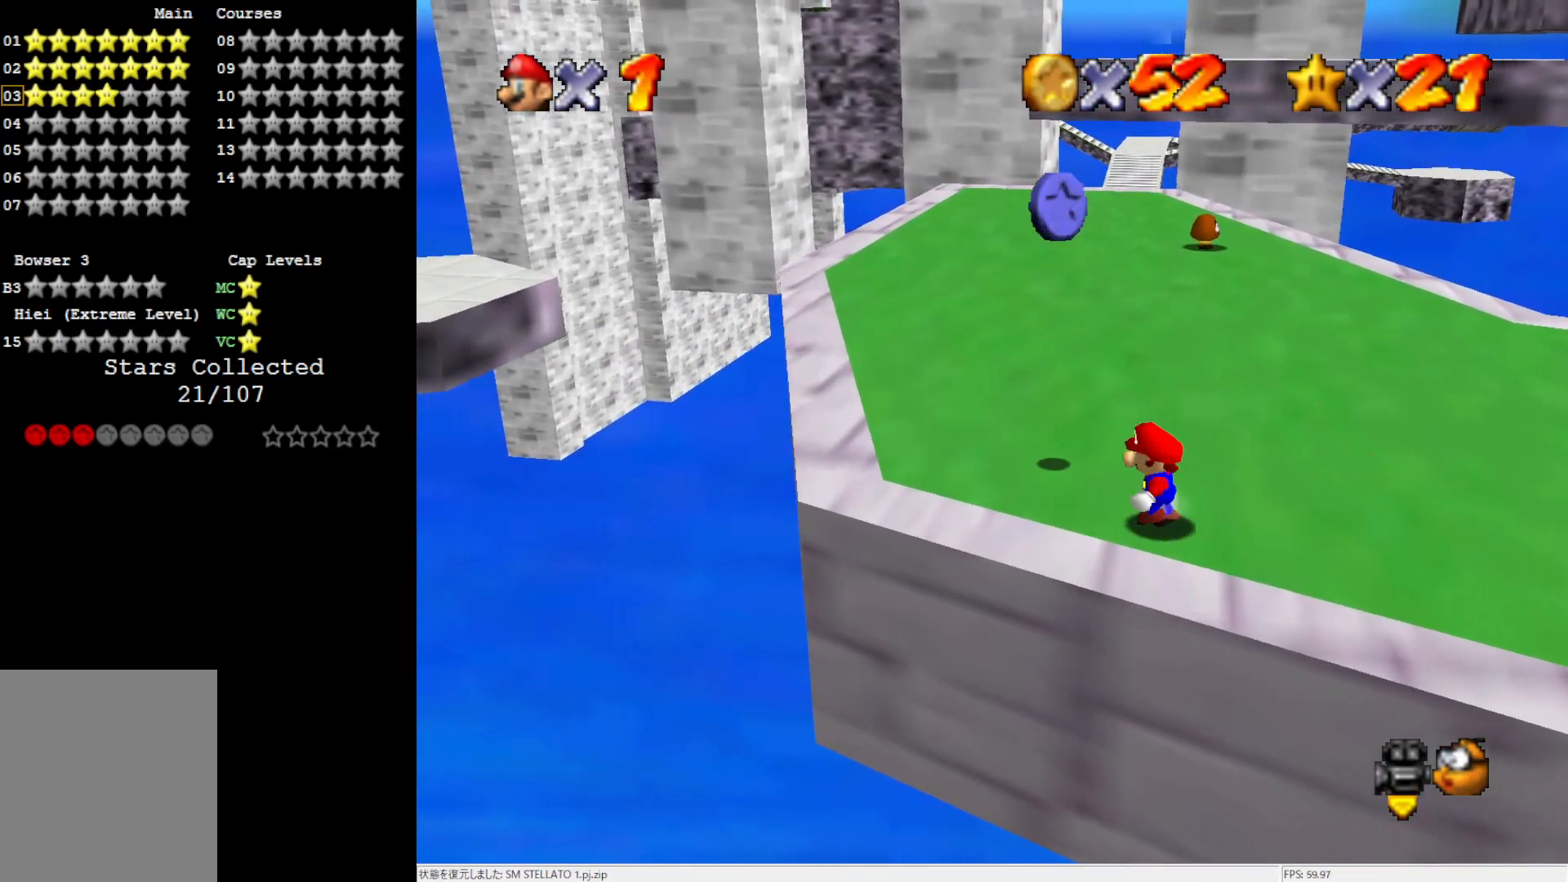
{"buttons": ["C_LEFT"], "left_stick": "up-left", "events": [[183, "left_stick", "up-left"], [467, "C_LEFT", "down"]]}
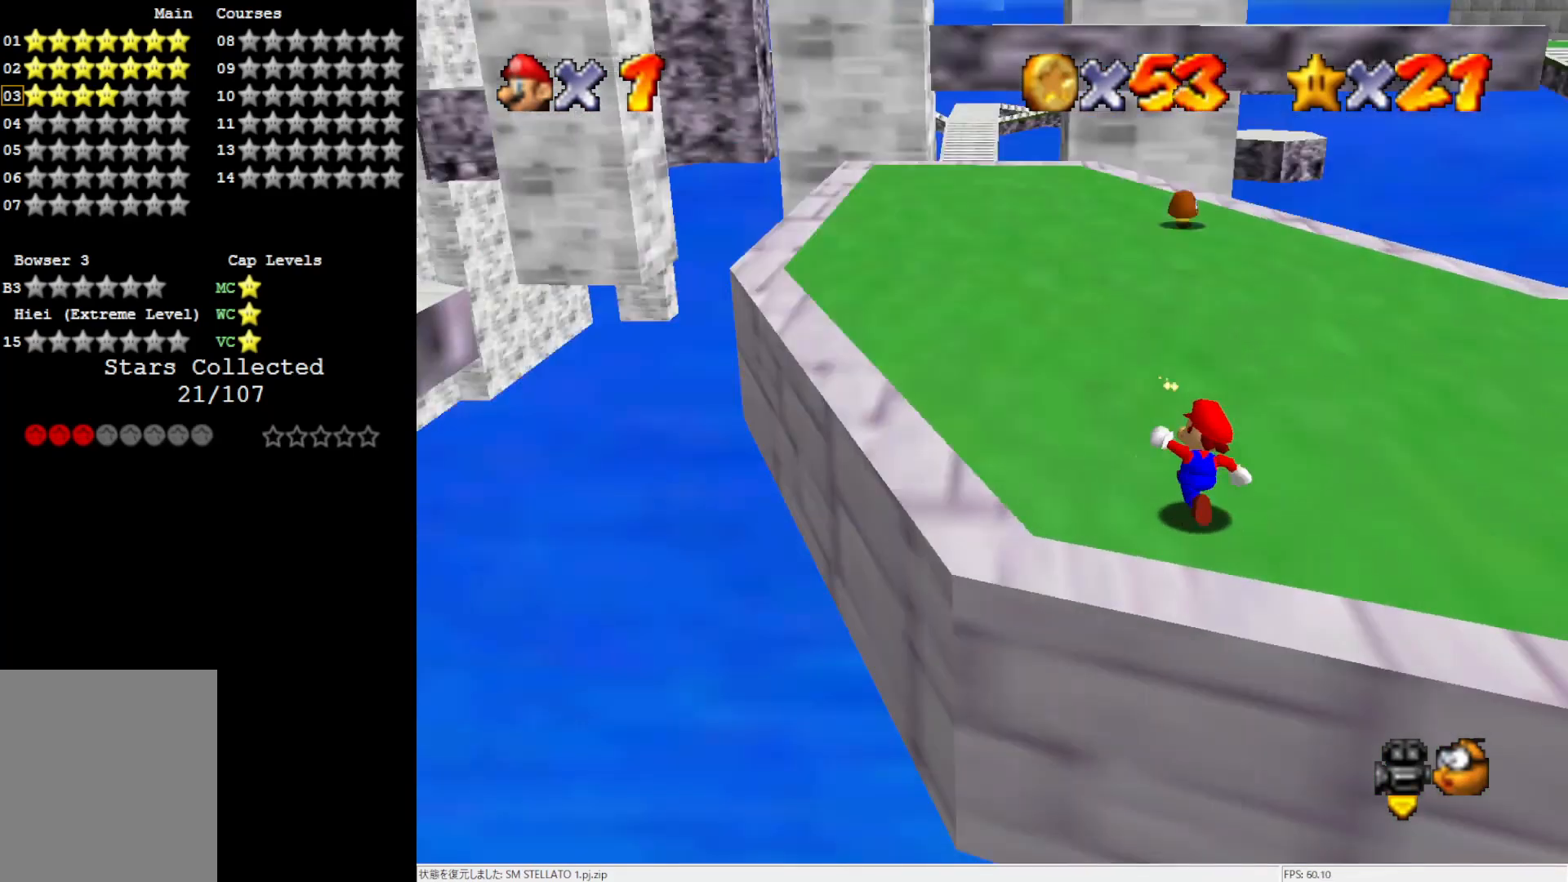
{"buttons": [], "left_stick": "up", "events": [[83, "C_LEFT", "up"], [83, "left_stick", "up-right"], [183, "C_LEFT", "down"], [267, "C_LEFT", "up"], [467, "left_stick", "up"]]}